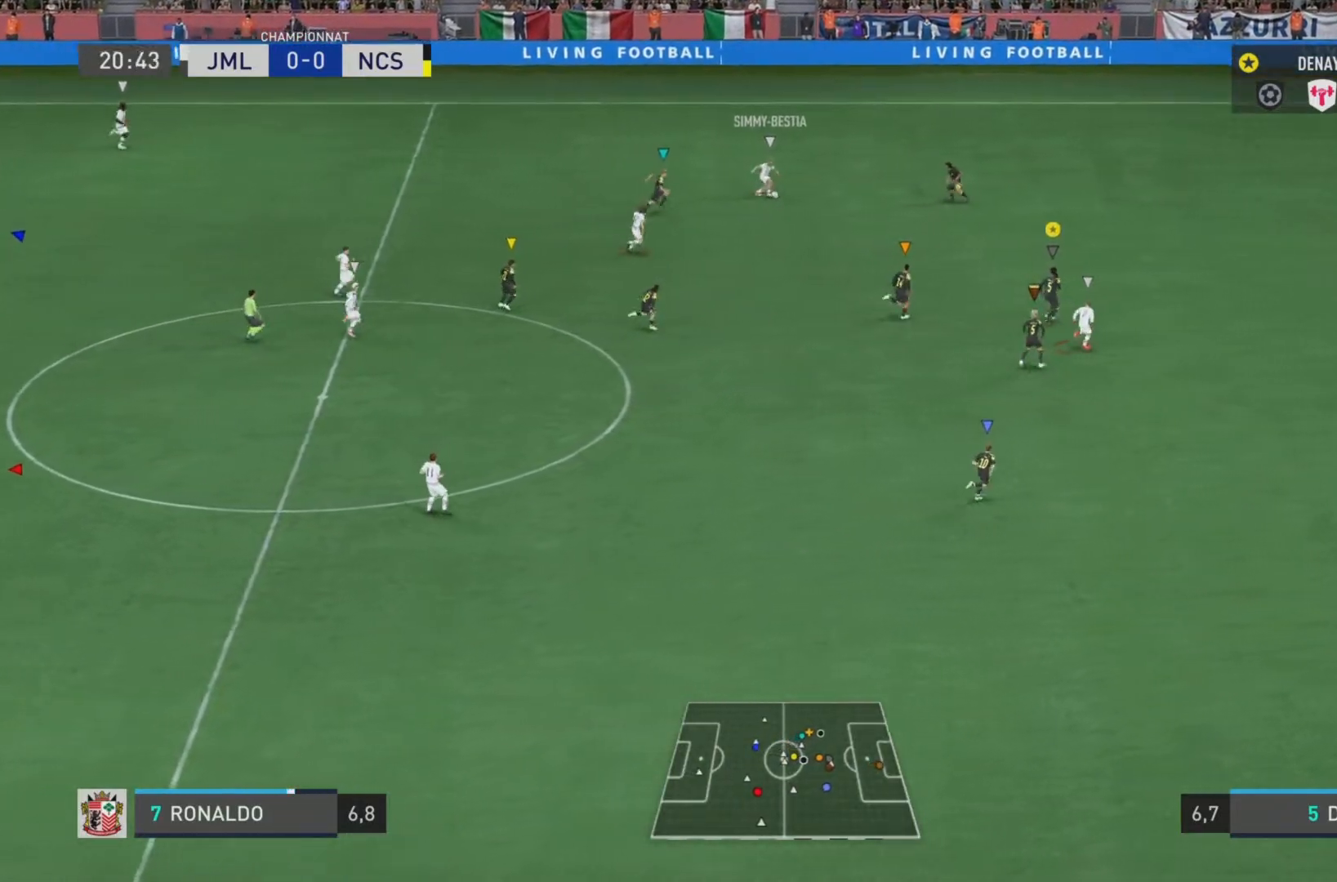
Gameplay with a controller (PlayStation layout); each line is a JSON object with the inputs held at the frame after it. "events" lists button and stick changes between this image and that frame as [ms after this image, input, new state], when the widget could be followed in between. Not read: L3 R3.
{"buttons": ["L2", "R2"], "left_stick": "up", "right_stick": "right", "events": [[201, "left_stick", "up"], [317, "right_stick", "center"], [434, "right_stick", "right"]]}
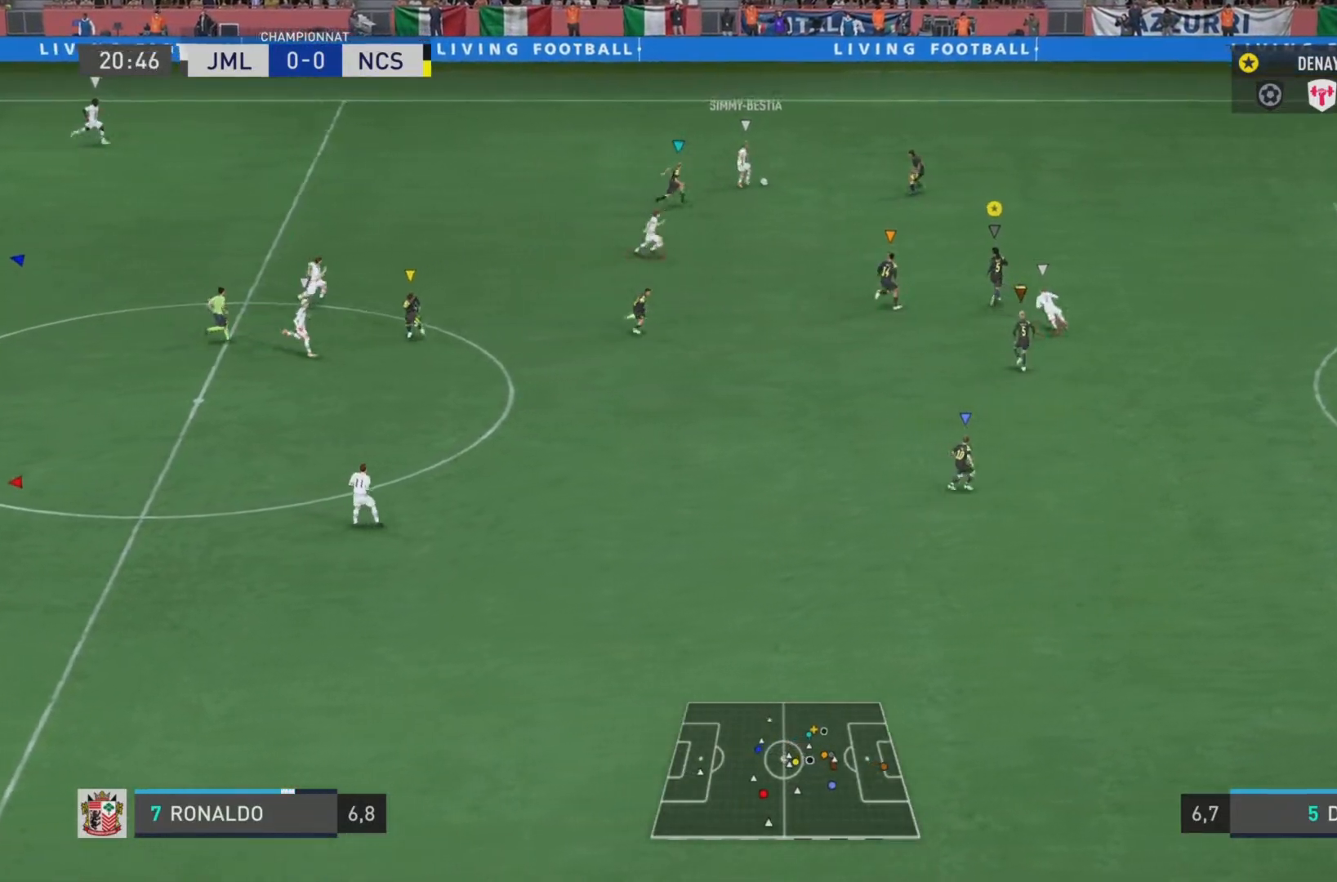
{"buttons": ["L2", "R2"], "left_stick": "up", "right_stick": "right", "events": [[33, "left_stick", "up-right"], [167, "left_stick", "right"], [367, "L2", "up"], [484, "L2", "down"], [500, "left_stick", "up"]]}
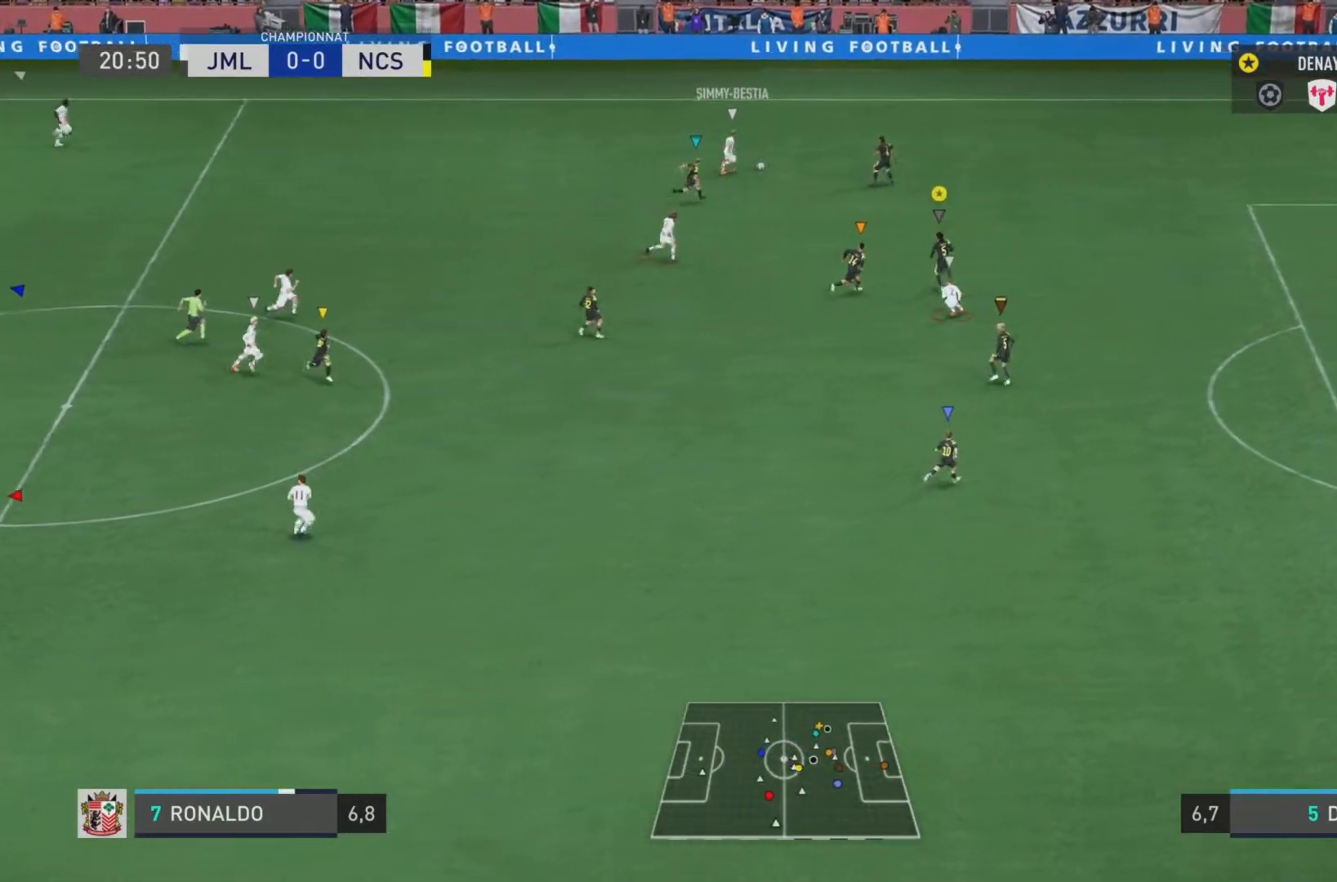
{"buttons": ["L2", "R2"], "left_stick": "down-right", "right_stick": "right", "events": [[267, "left_stick", "right"], [484, "left_stick", "down-right"]]}
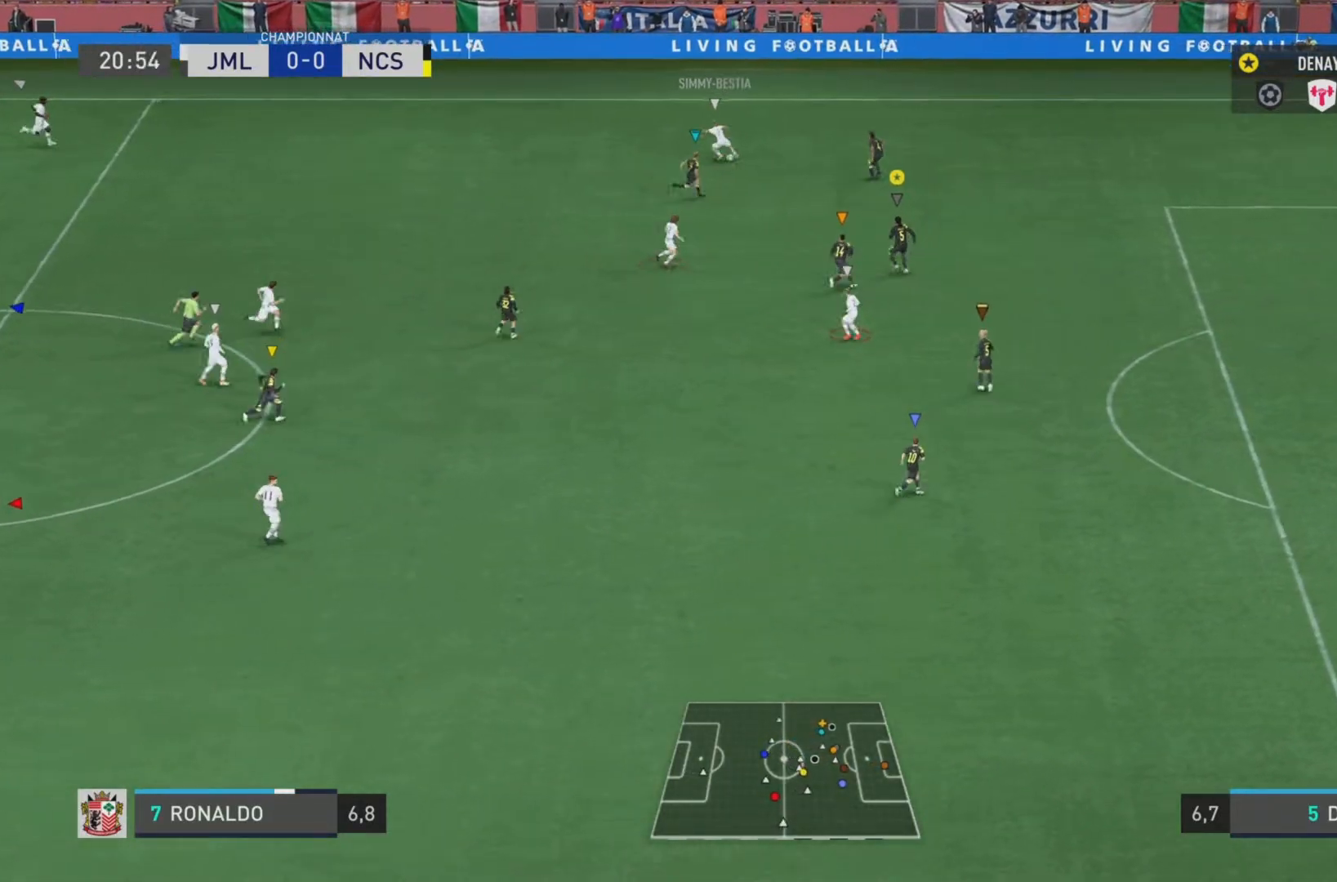
{"buttons": ["L2", "R2"], "left_stick": "right", "right_stick": "right", "events": [[233, "left_stick", "right"]]}
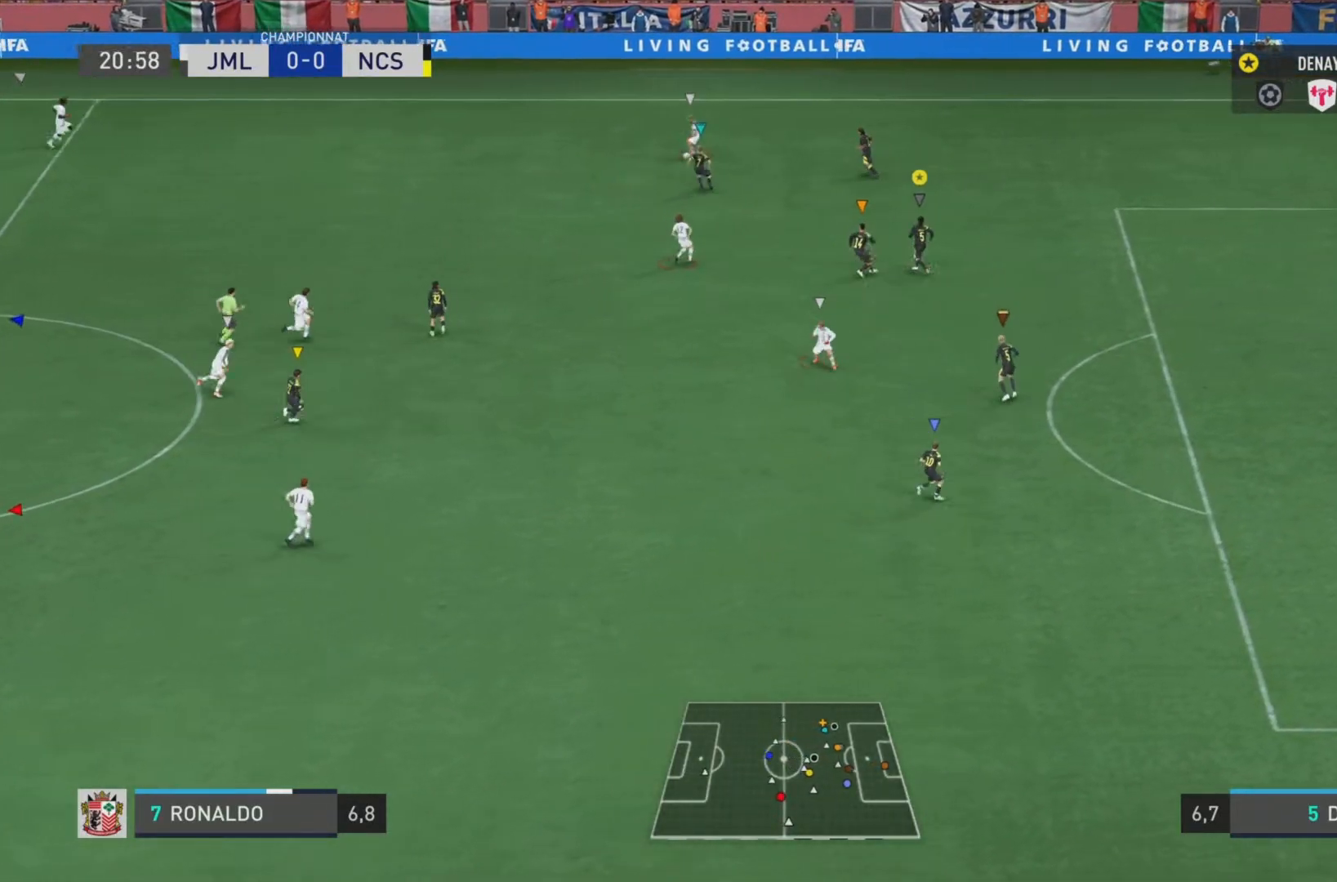
{"buttons": ["L2"], "left_stick": "down-right", "right_stick": "center", "events": [[17, "left_stick", "down-right"], [234, "right_stick", "center"], [267, "R2", "up"]]}
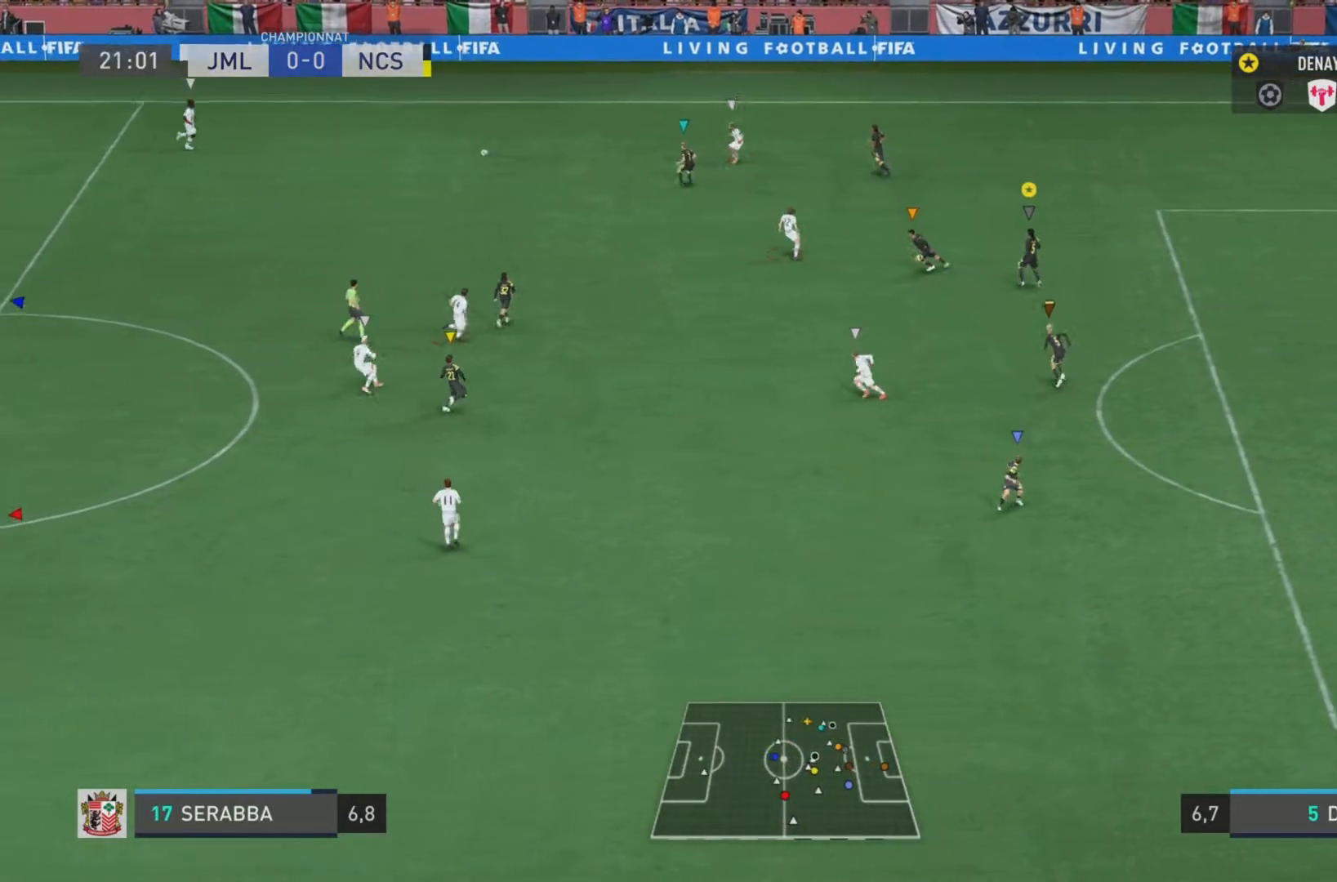
{"buttons": ["L2"], "left_stick": "left", "right_stick": "center", "events": [[150, "left_stick", "down"], [350, "left_stick", "left"]]}
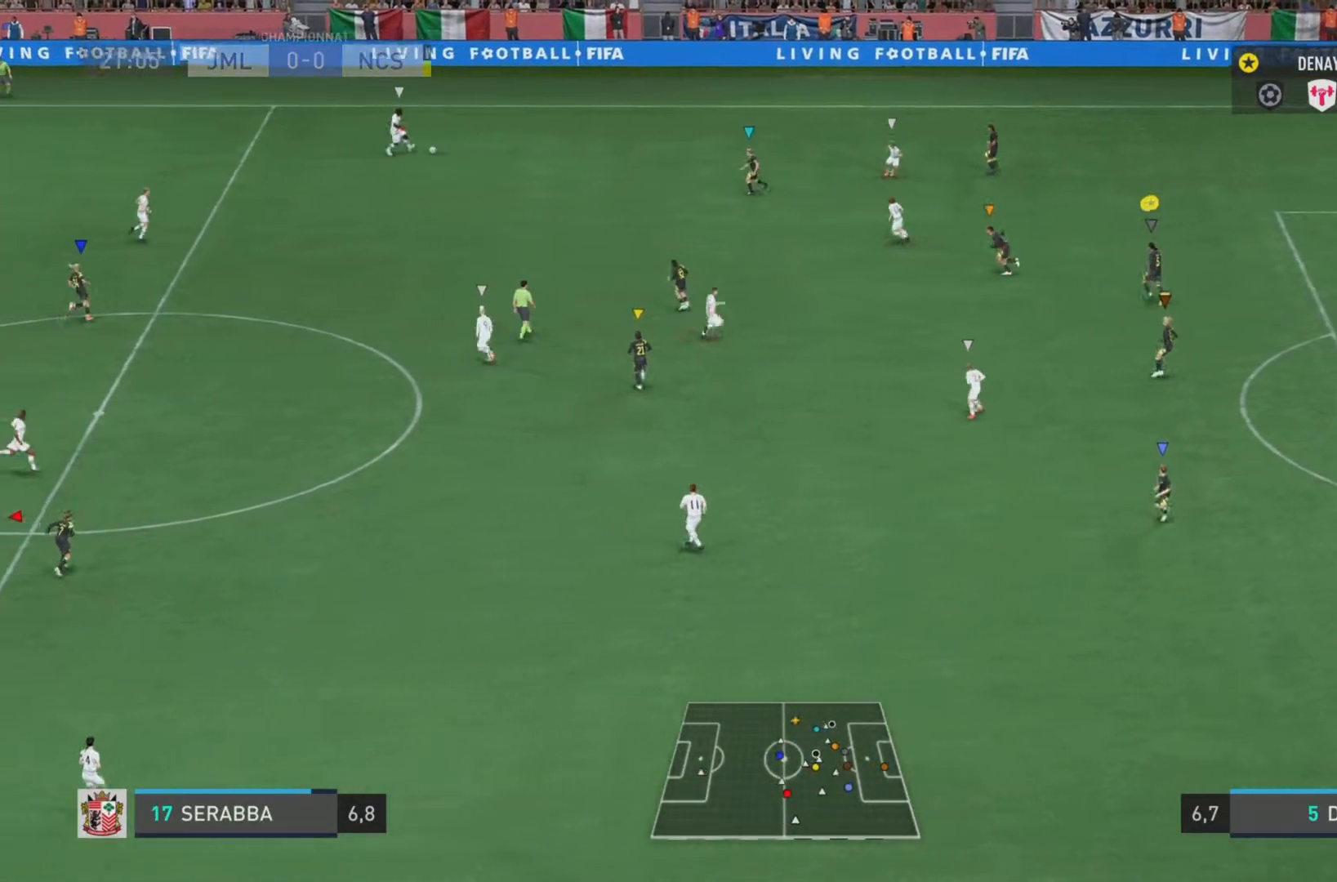
{"buttons": ["L1"], "left_stick": "left", "right_stick": "center", "events": [[50, "L2", "up"], [267, "L1", "down"]]}
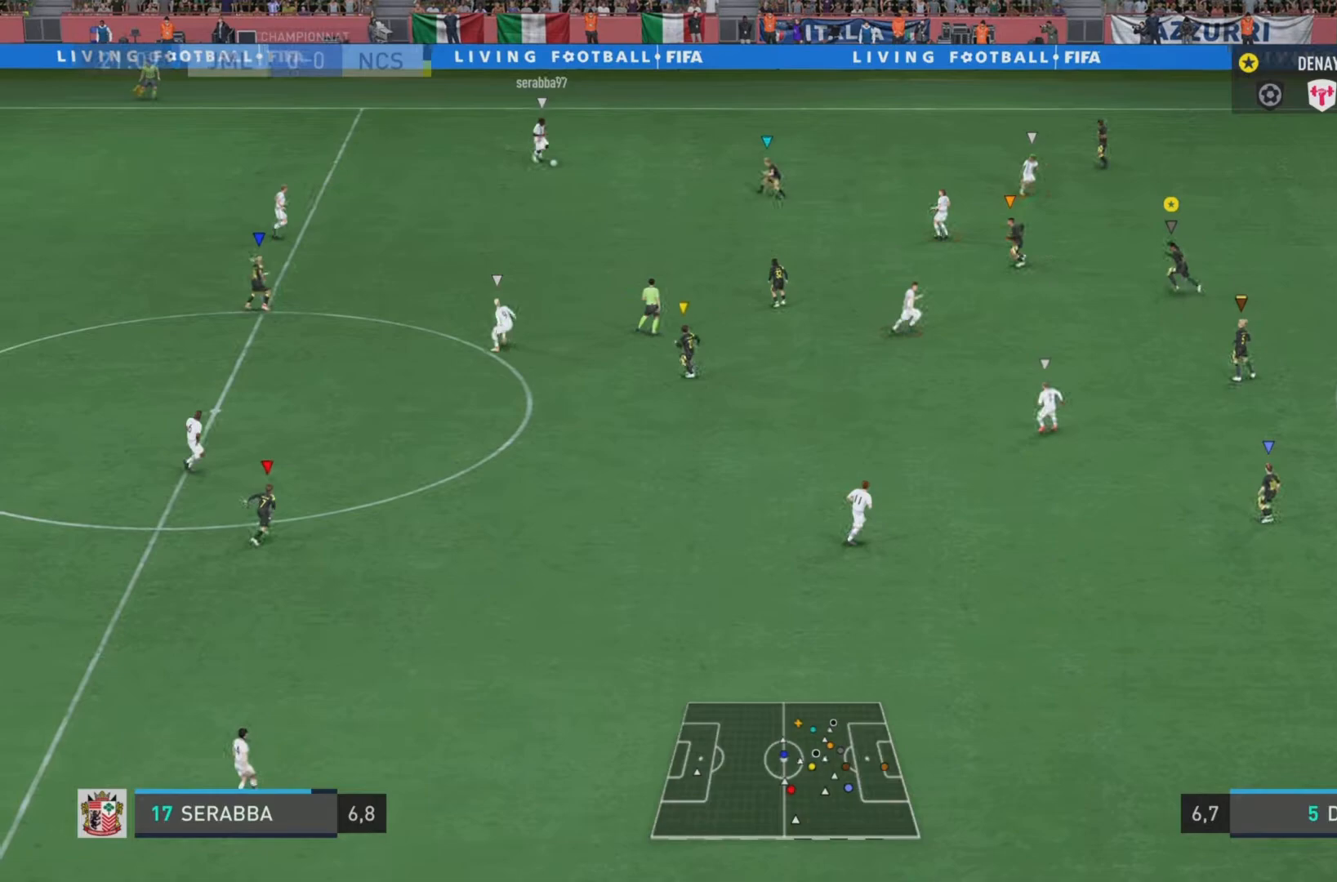
{"buttons": ["L1"], "left_stick": "center", "right_stick": "center", "events": [[50, "left_stick", "center"]]}
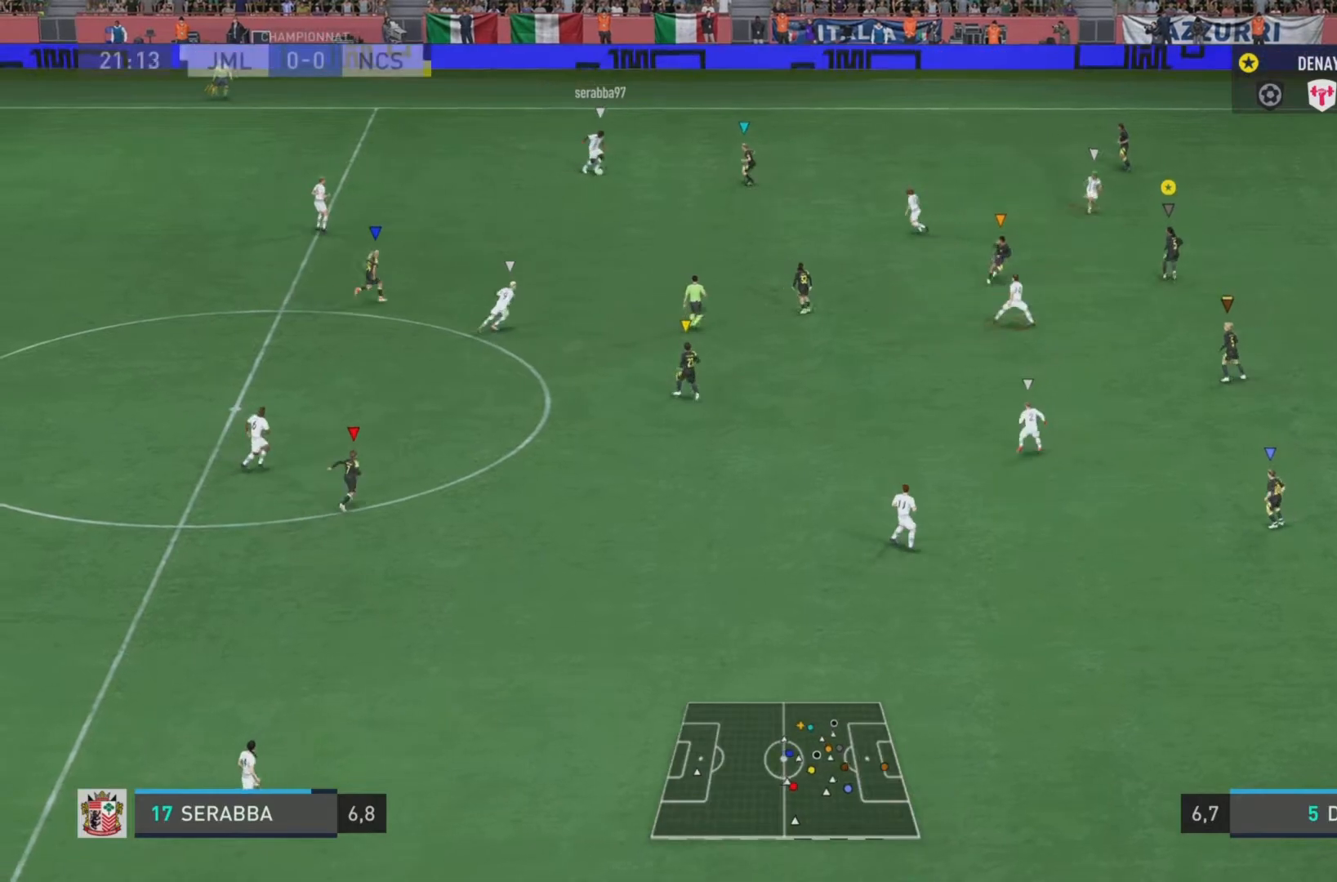
{"buttons": ["L2", "R2"], "left_stick": "up-right", "right_stick": "right", "events": [[134, "left_stick", "up-right"], [234, "R2", "down"], [267, "L1", "up"], [267, "right_stick", "right"], [451, "L2", "down"]]}
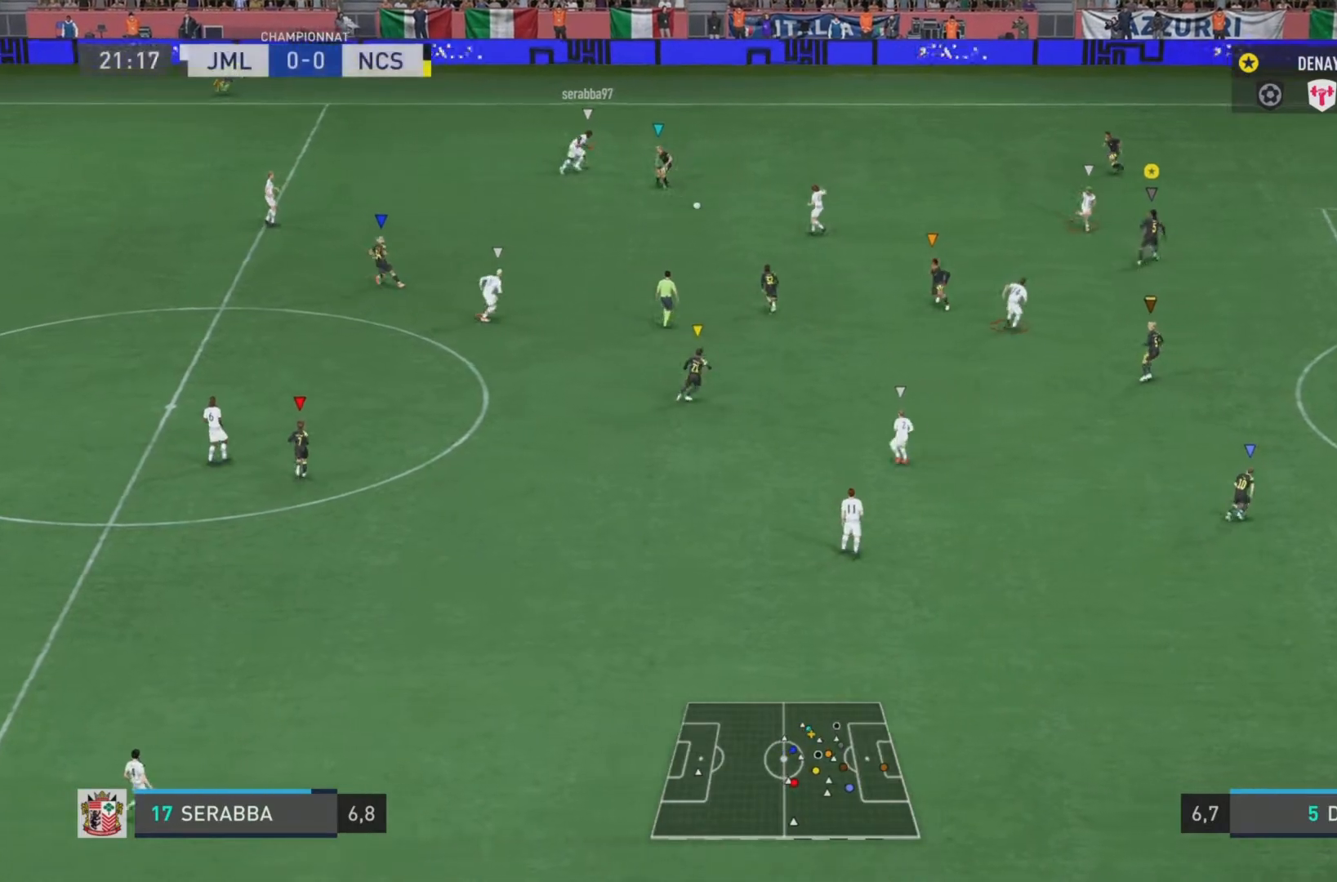
{"buttons": ["L2", "R2"], "left_stick": "down", "right_stick": "right", "events": [[16, "left_stick", "right"], [183, "left_stick", "down-right"], [384, "left_stick", "down"]]}
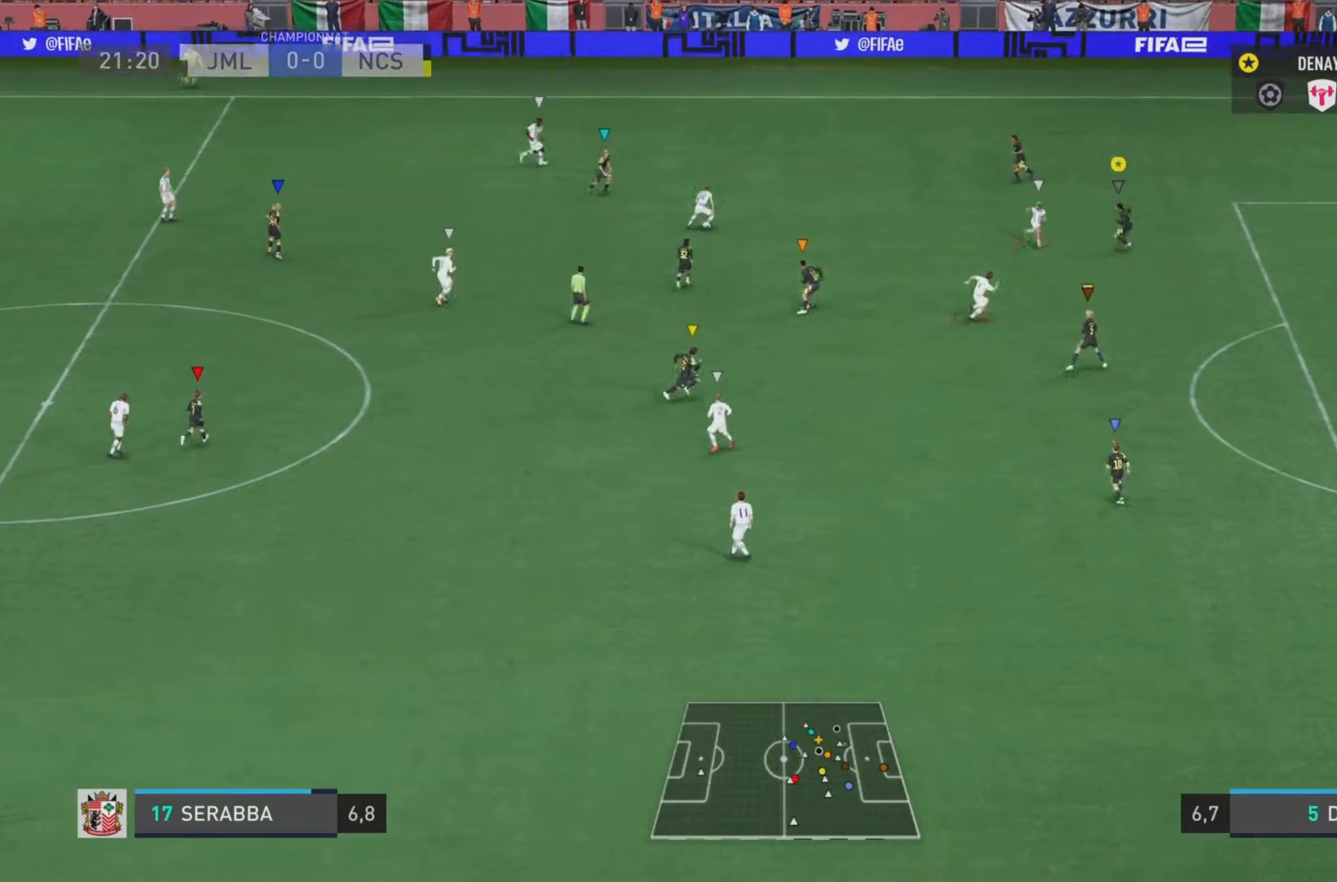
{"buttons": ["L2", "R2"], "left_stick": "down", "right_stick": "right", "events": [[150, "left_stick", "down-right"], [317, "left_stick", "down"]]}
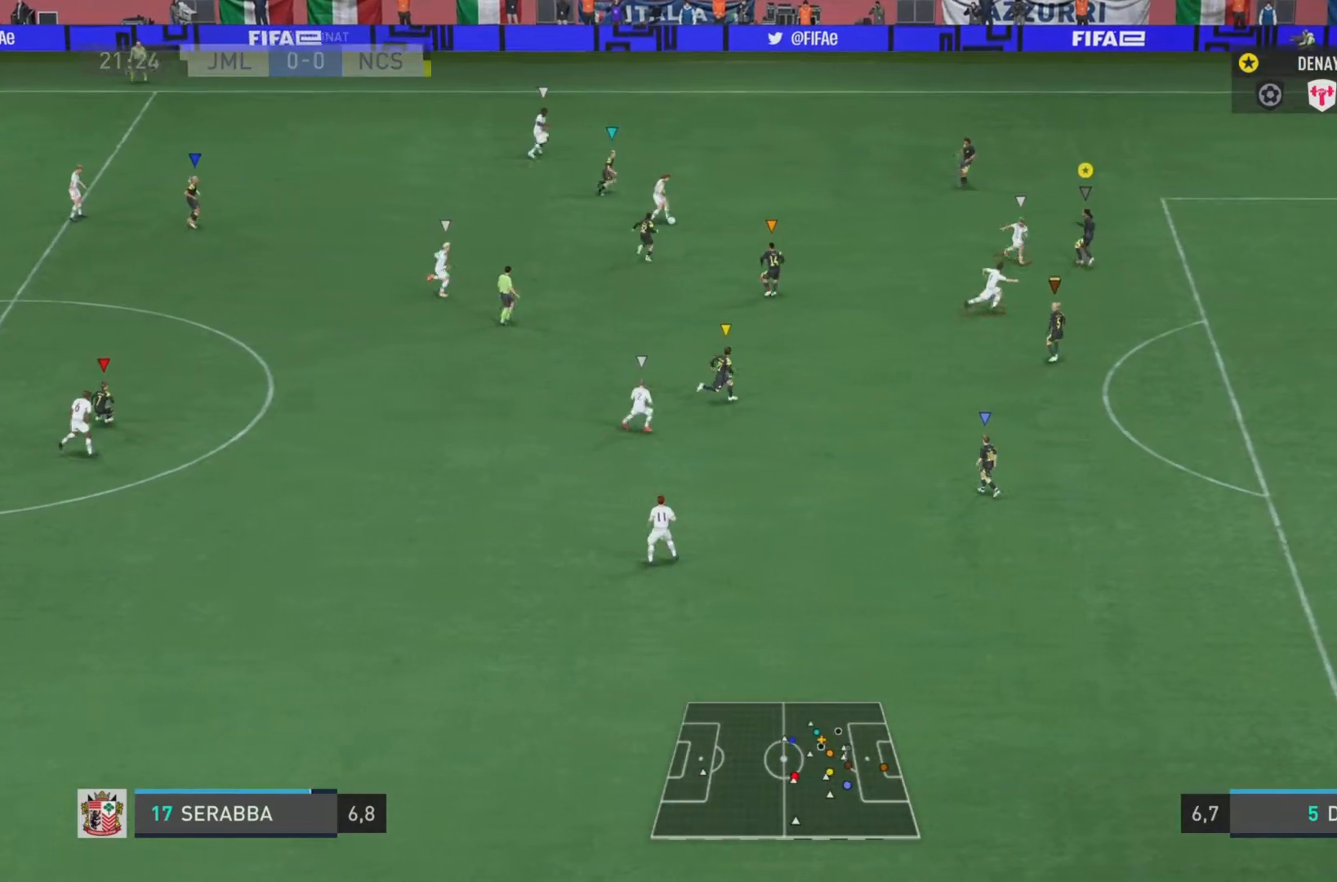
{"buttons": ["L2", "R2"], "left_stick": "down-right", "right_stick": "right", "events": [[283, "left_stick", "down-right"]]}
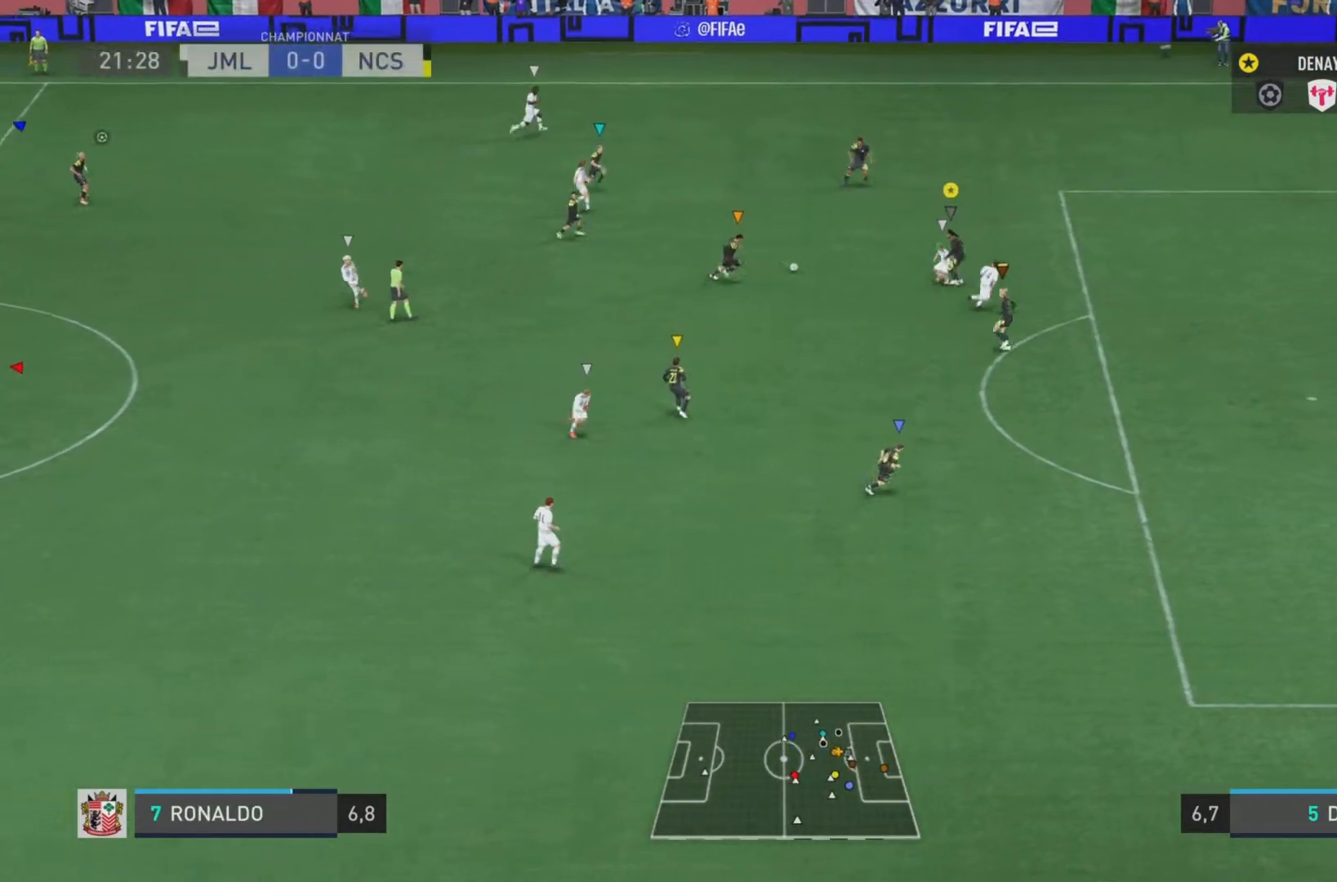
{"buttons": ["L2", "R2"], "left_stick": "down", "right_stick": "right", "events": [[167, "left_stick", "down"]]}
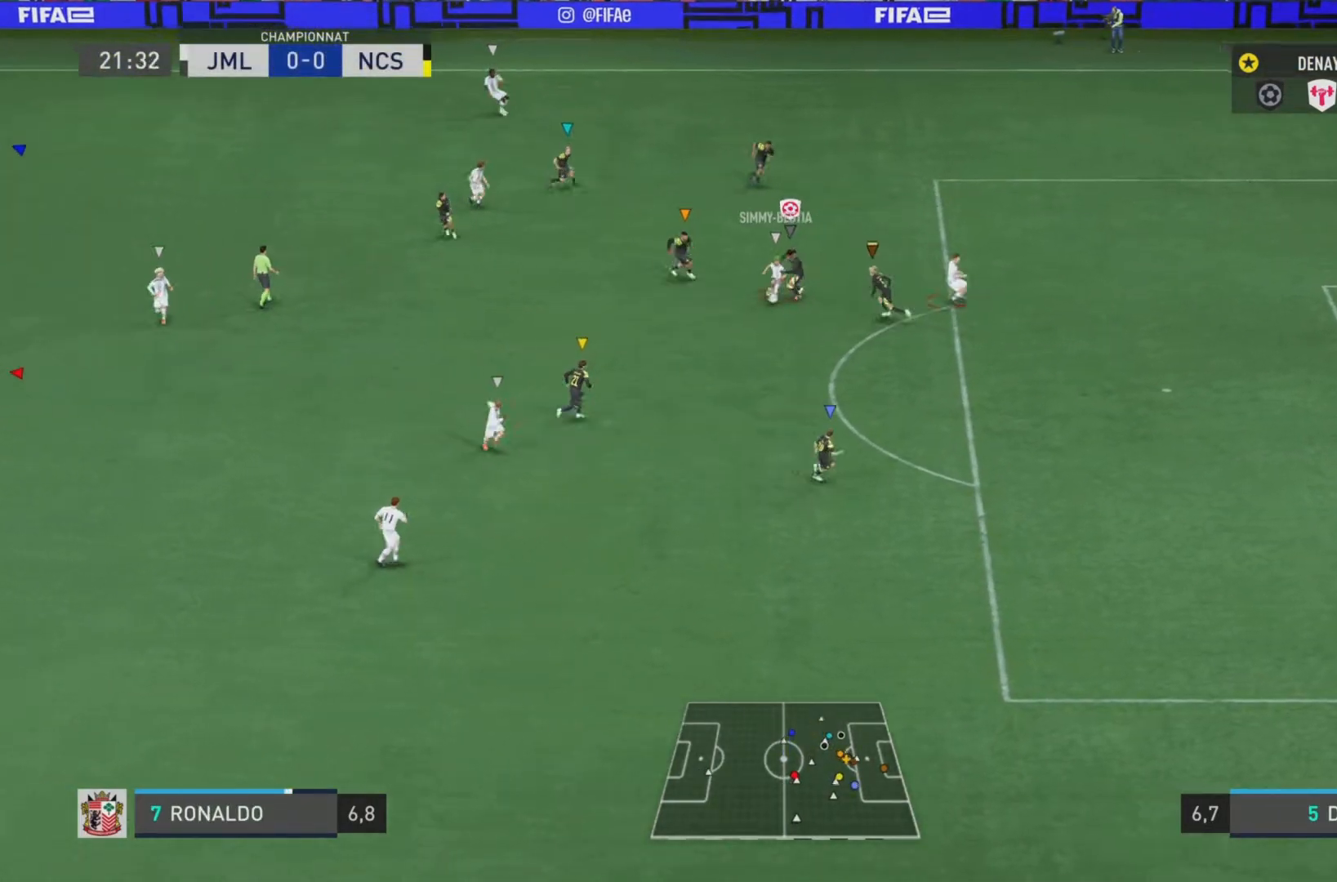
{"buttons": ["L2", "R2"], "left_stick": "down", "right_stick": "right", "events": []}
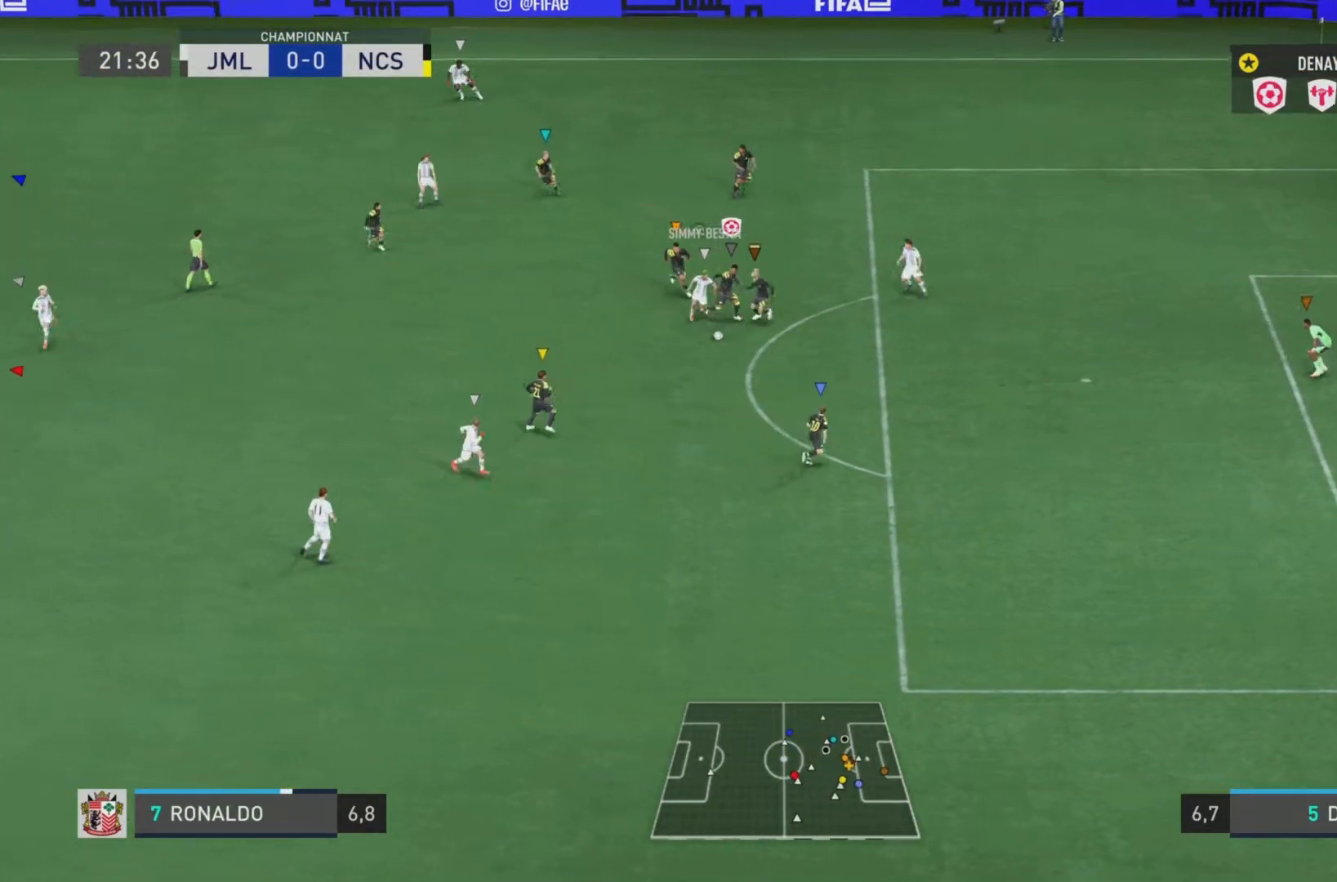
{"buttons": ["L2", "R2"], "left_stick": "down-right", "right_stick": "right", "events": [[184, "left_stick", "down-right"]]}
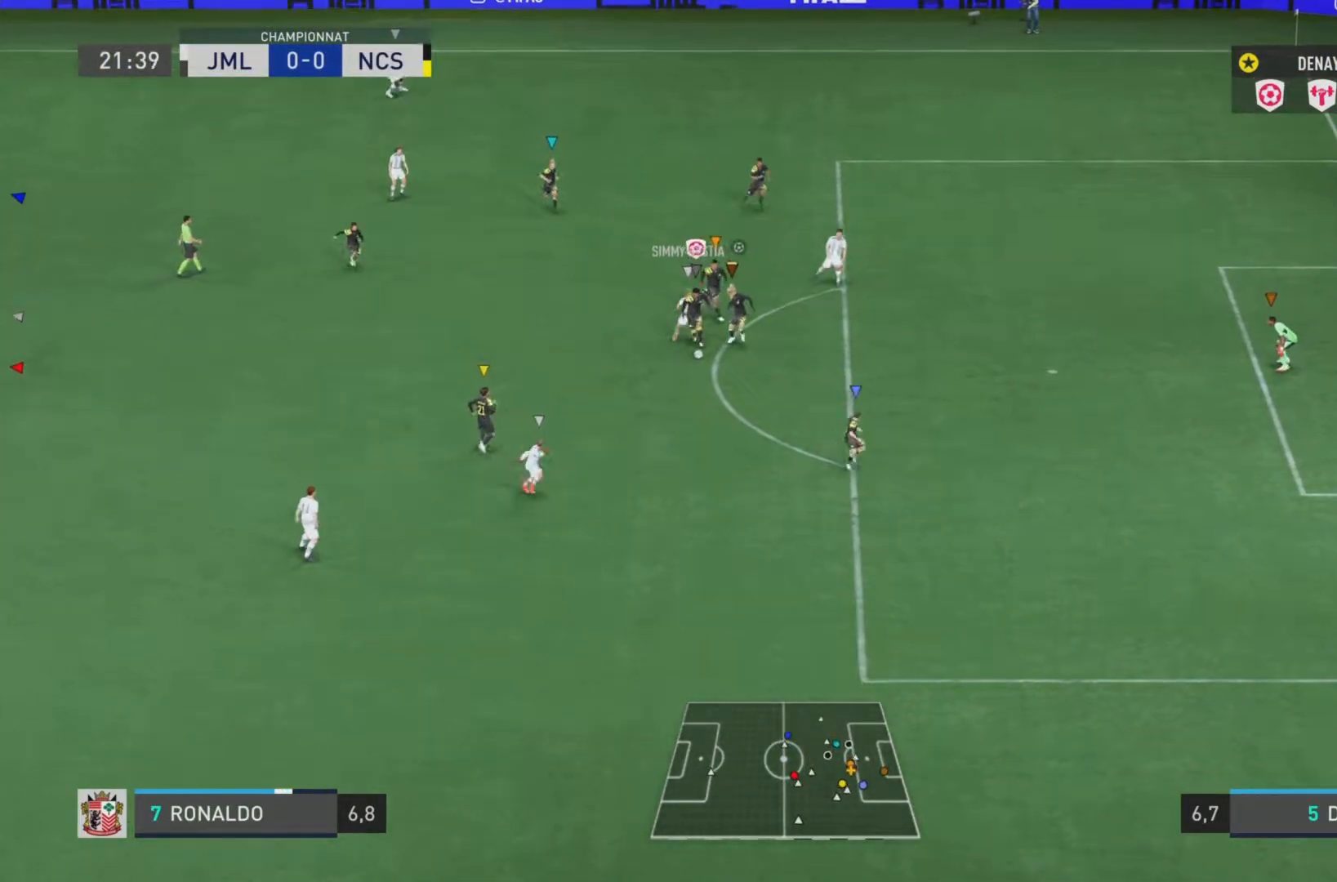
{"buttons": ["L2", "R2"], "left_stick": "down", "right_stick": "right", "events": [[234, "left_stick", "down"]]}
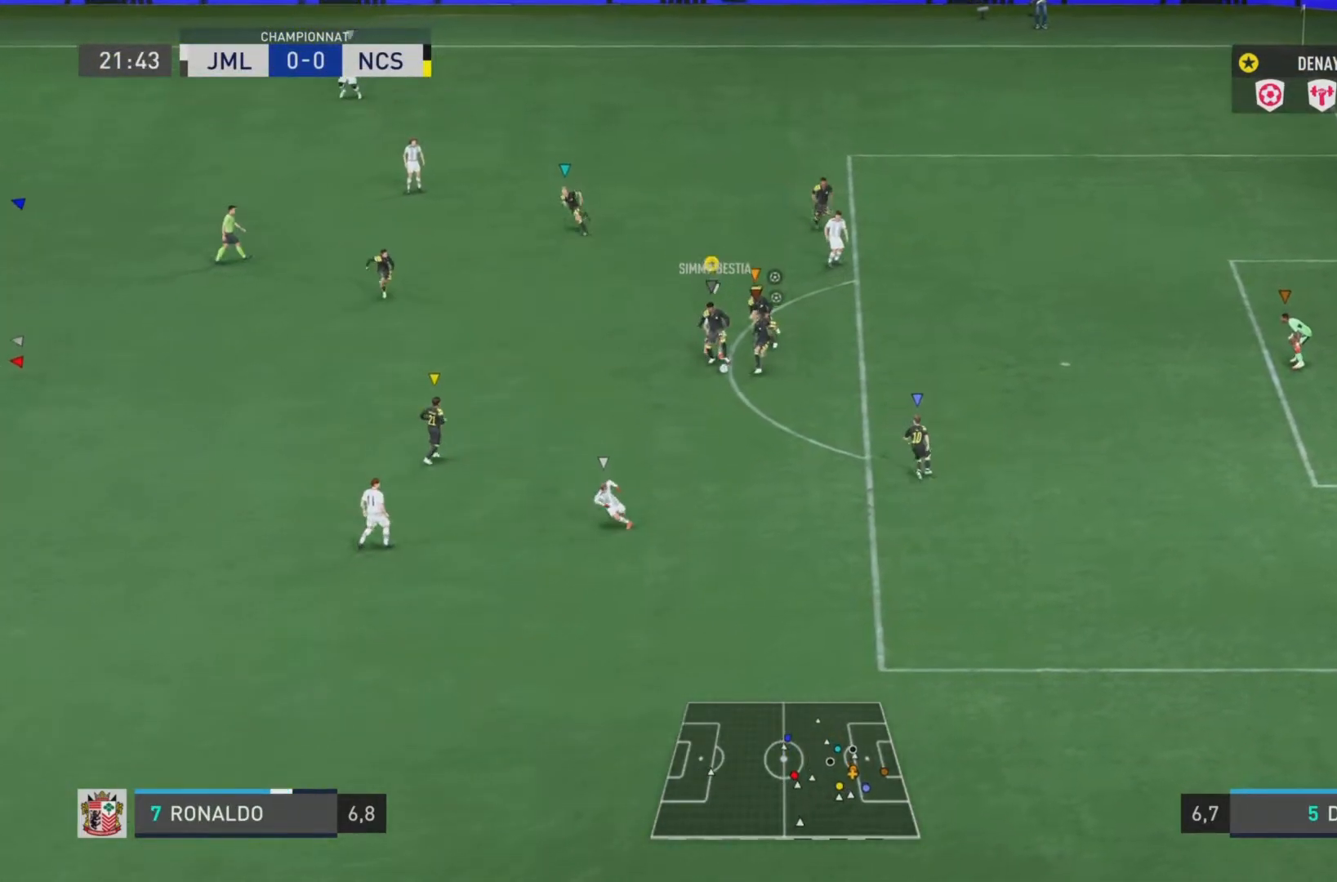
{"buttons": ["R2"], "left_stick": "down-left", "right_stick": "center", "events": [[133, "CROSS", "down"], [133, "left_stick", "down-left"], [133, "right_stick", "center"], [150, "R2", "up"], [250, "L2", "up"], [367, "CROSS", "up"], [433, "R2", "down"]]}
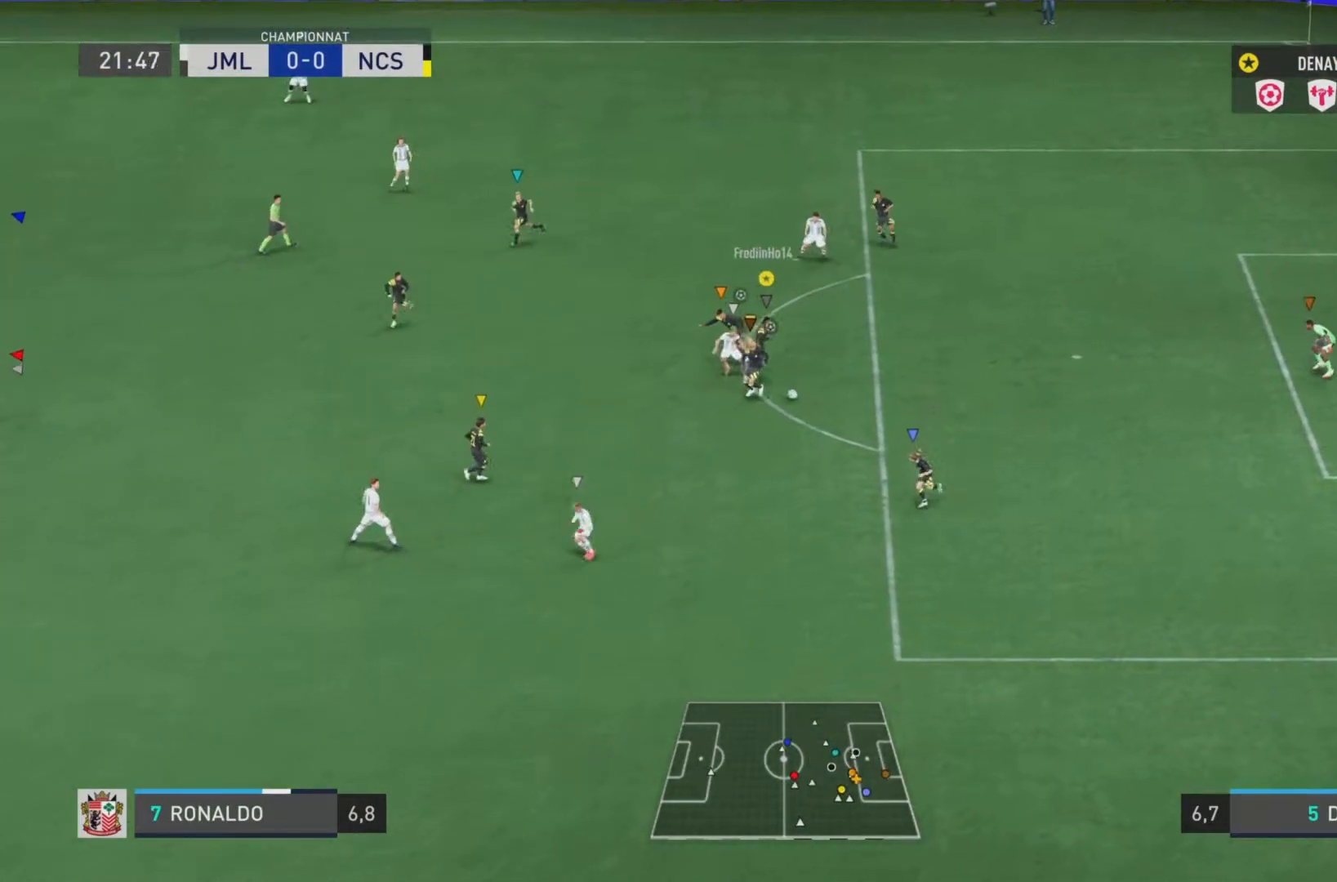
{"buttons": ["CROSS", "R2"], "left_stick": "down", "right_stick": "center", "events": [[401, "left_stick", "down"], [434, "CROSS", "down"]]}
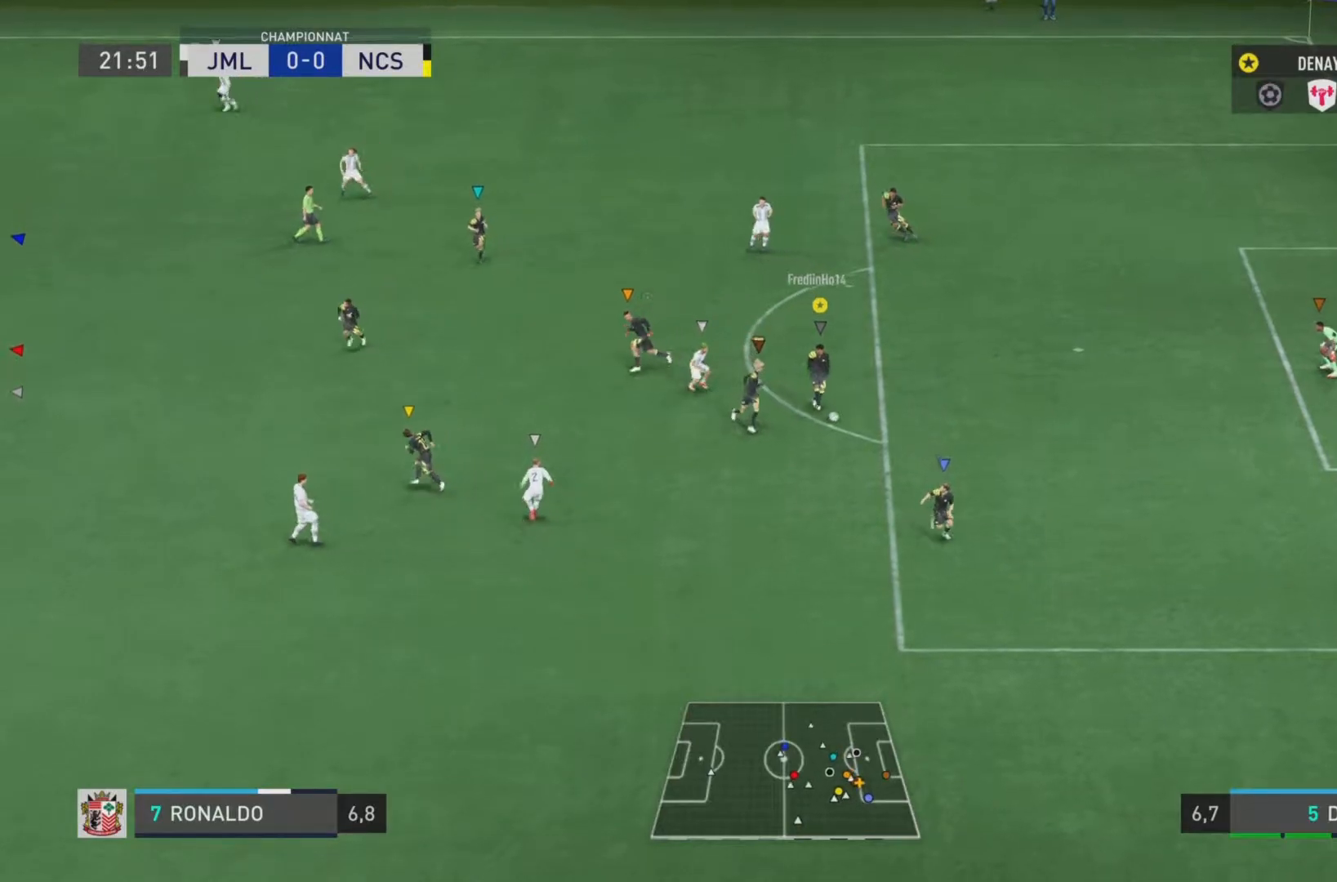
{"buttons": ["R2"], "left_stick": "down", "right_stick": "center", "events": [[116, "CROSS", "up"]]}
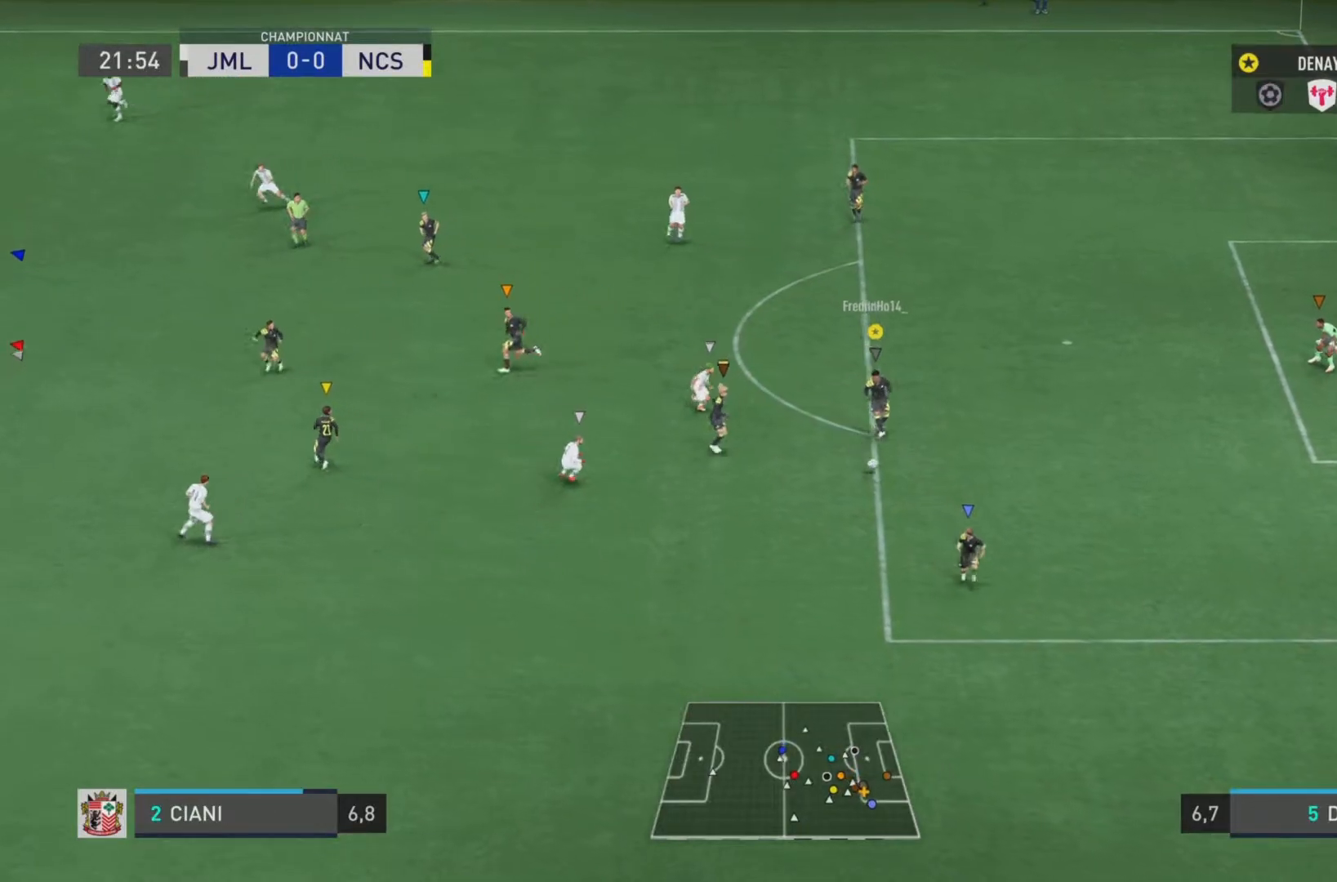
{"buttons": ["L1"], "left_stick": "left", "right_stick": "center", "events": [[117, "R2", "up"], [350, "L1", "down"], [434, "left_stick", "left"]]}
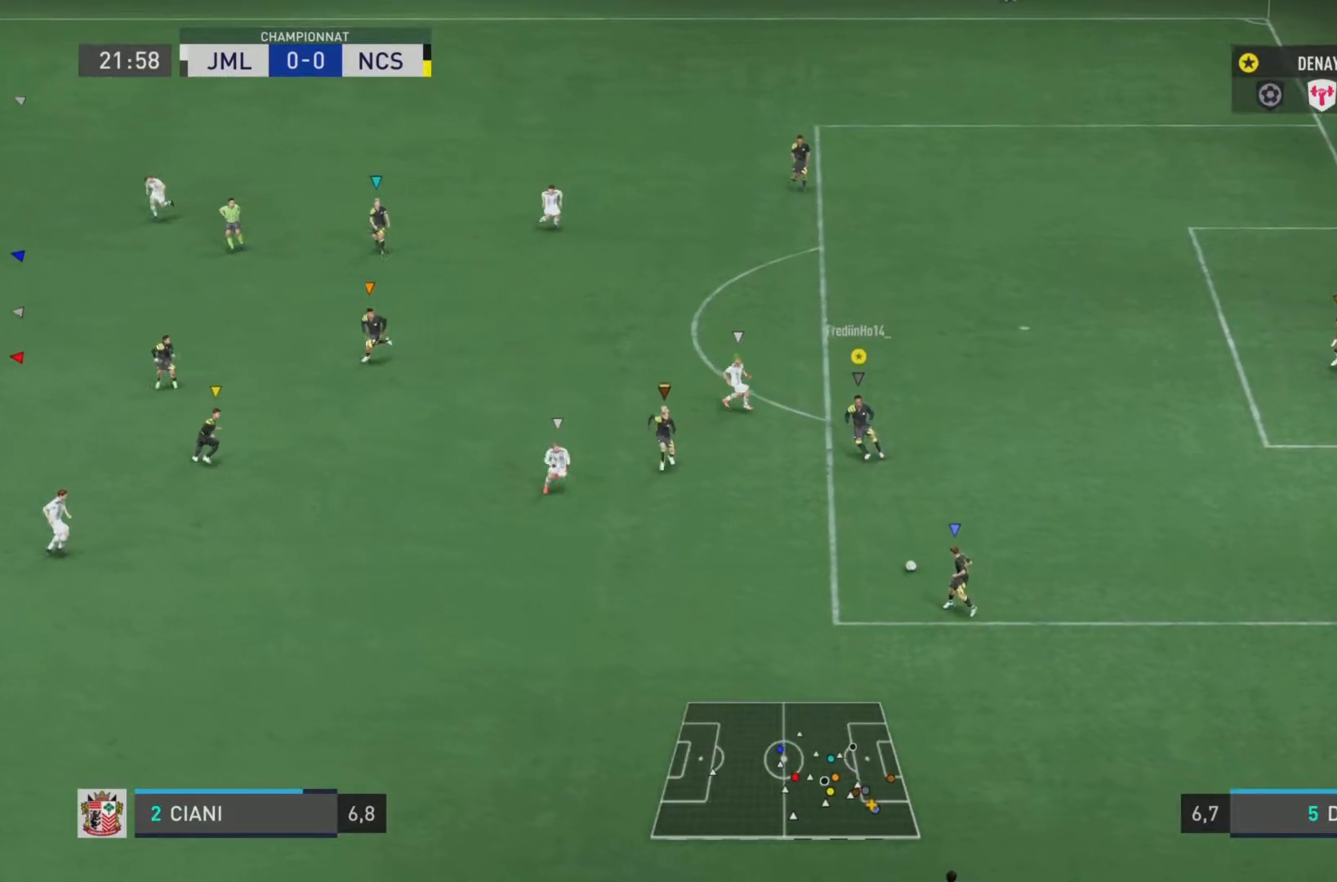
{"buttons": ["L1"], "left_stick": "left", "right_stick": "center", "events": []}
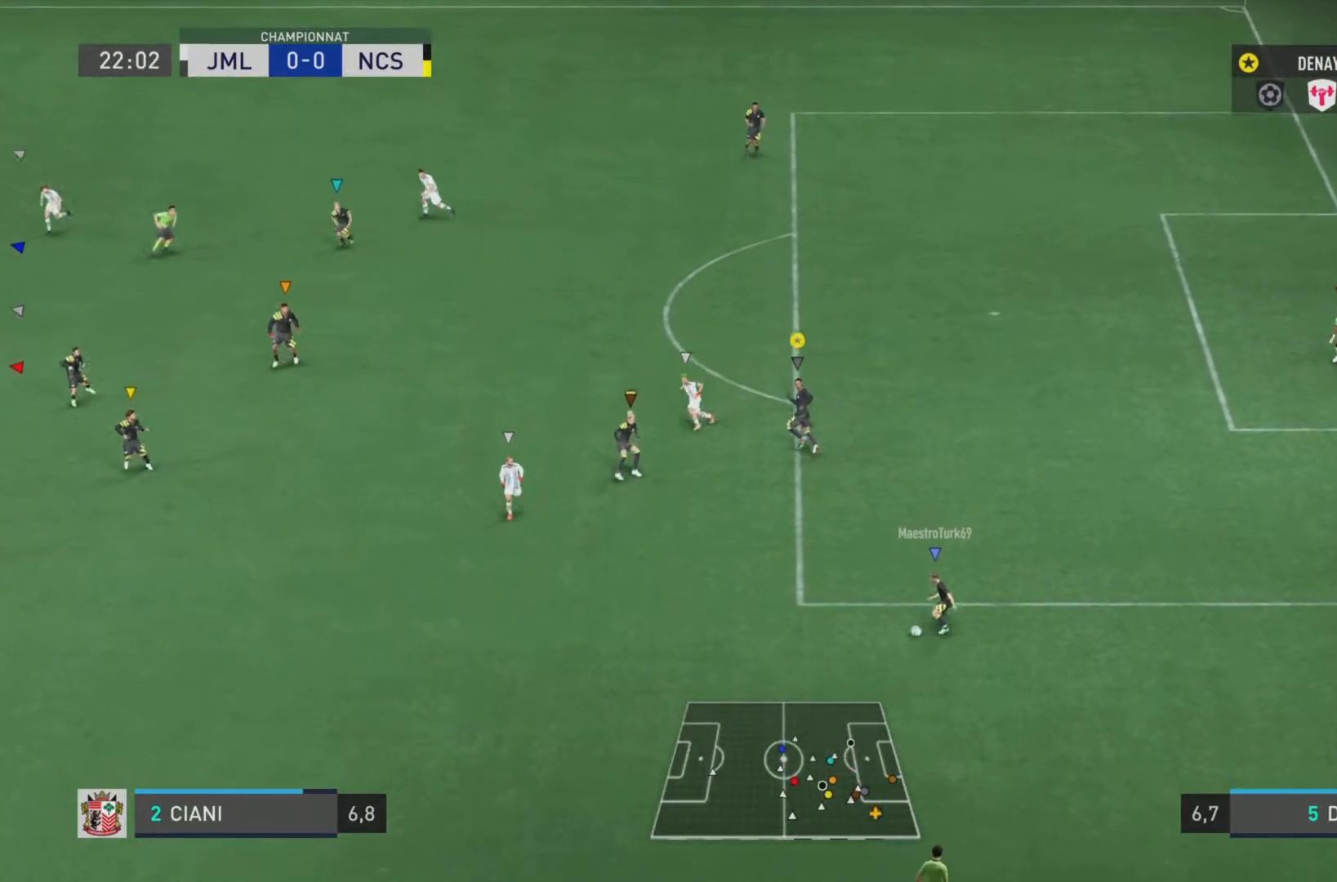
{"buttons": ["L1"], "left_stick": "left", "right_stick": "center", "events": []}
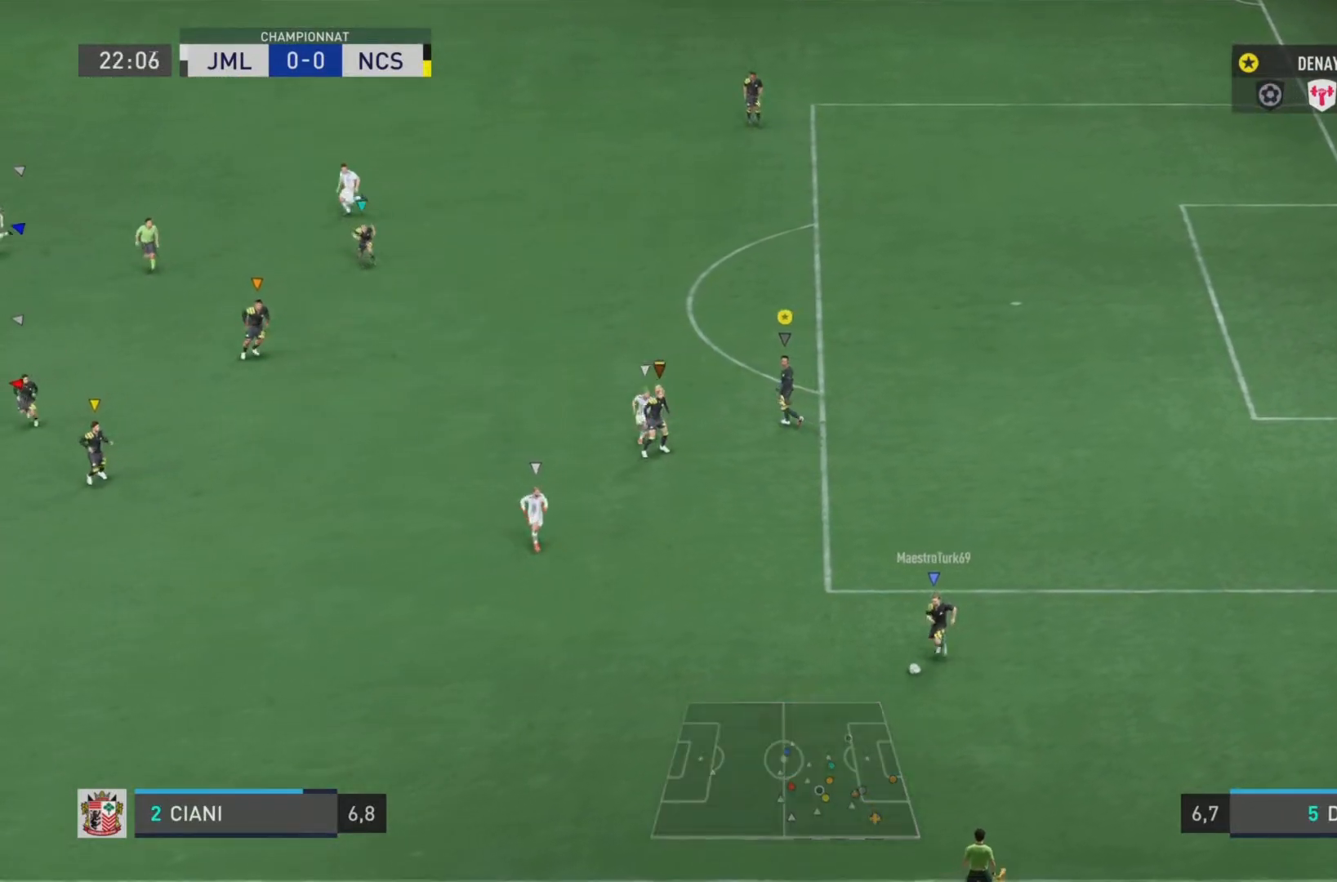
{"buttons": ["L1"], "left_stick": "up-left", "right_stick": "center", "events": [[433, "left_stick", "up-left"]]}
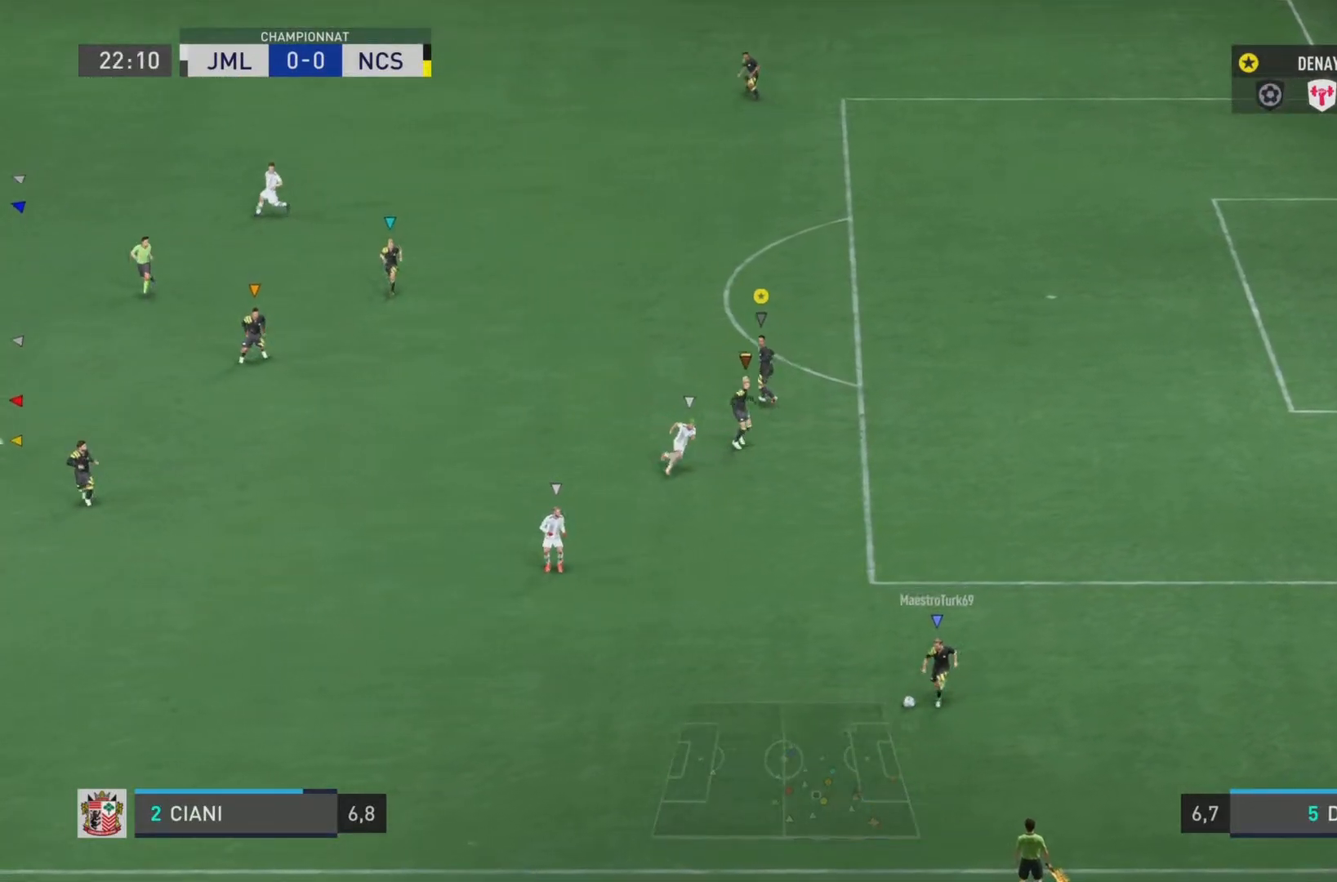
{"buttons": ["L1"], "left_stick": "up-left", "right_stick": "center", "events": []}
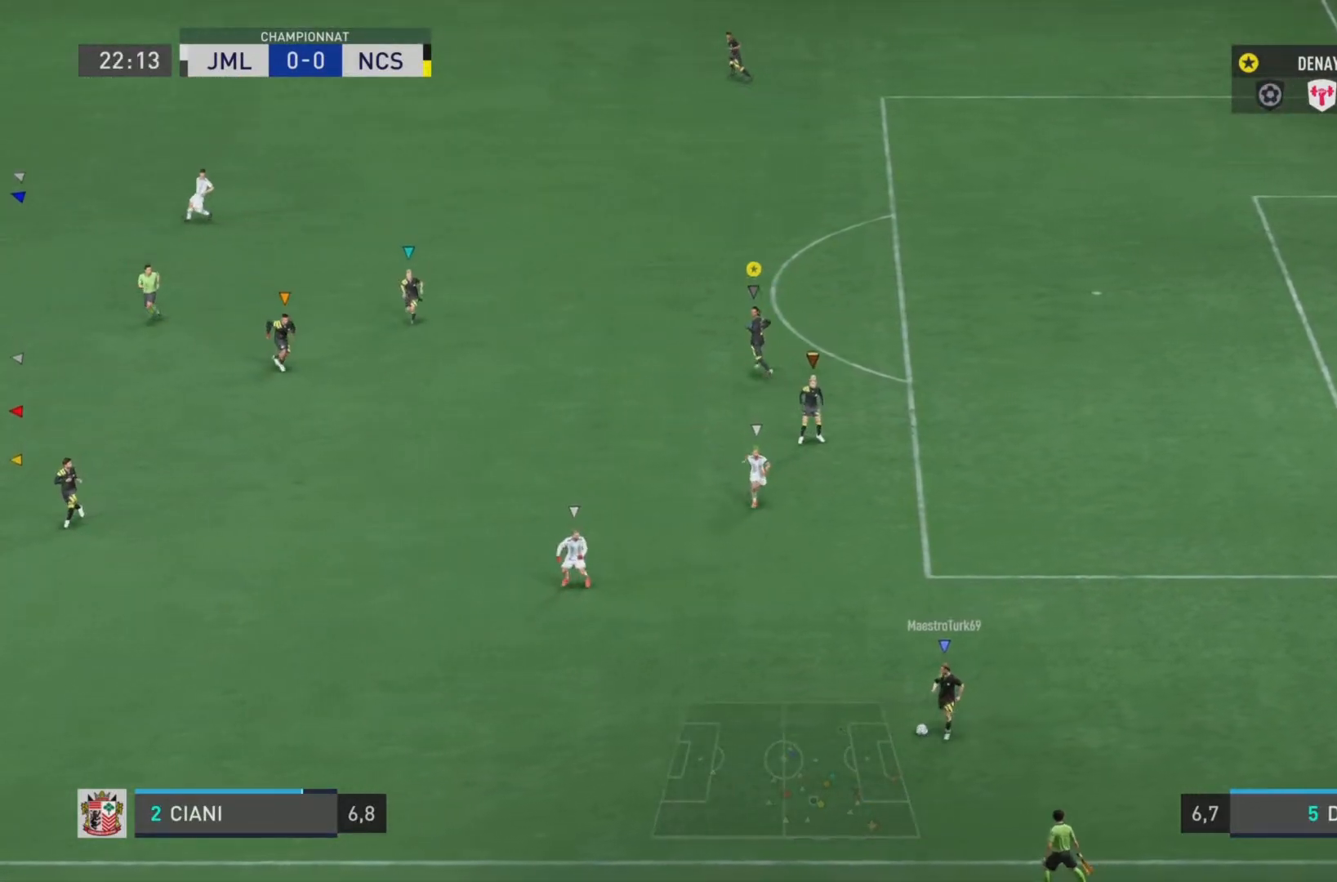
{"buttons": [], "left_stick": "up-left", "right_stick": "center", "events": [[317, "L1", "up"]]}
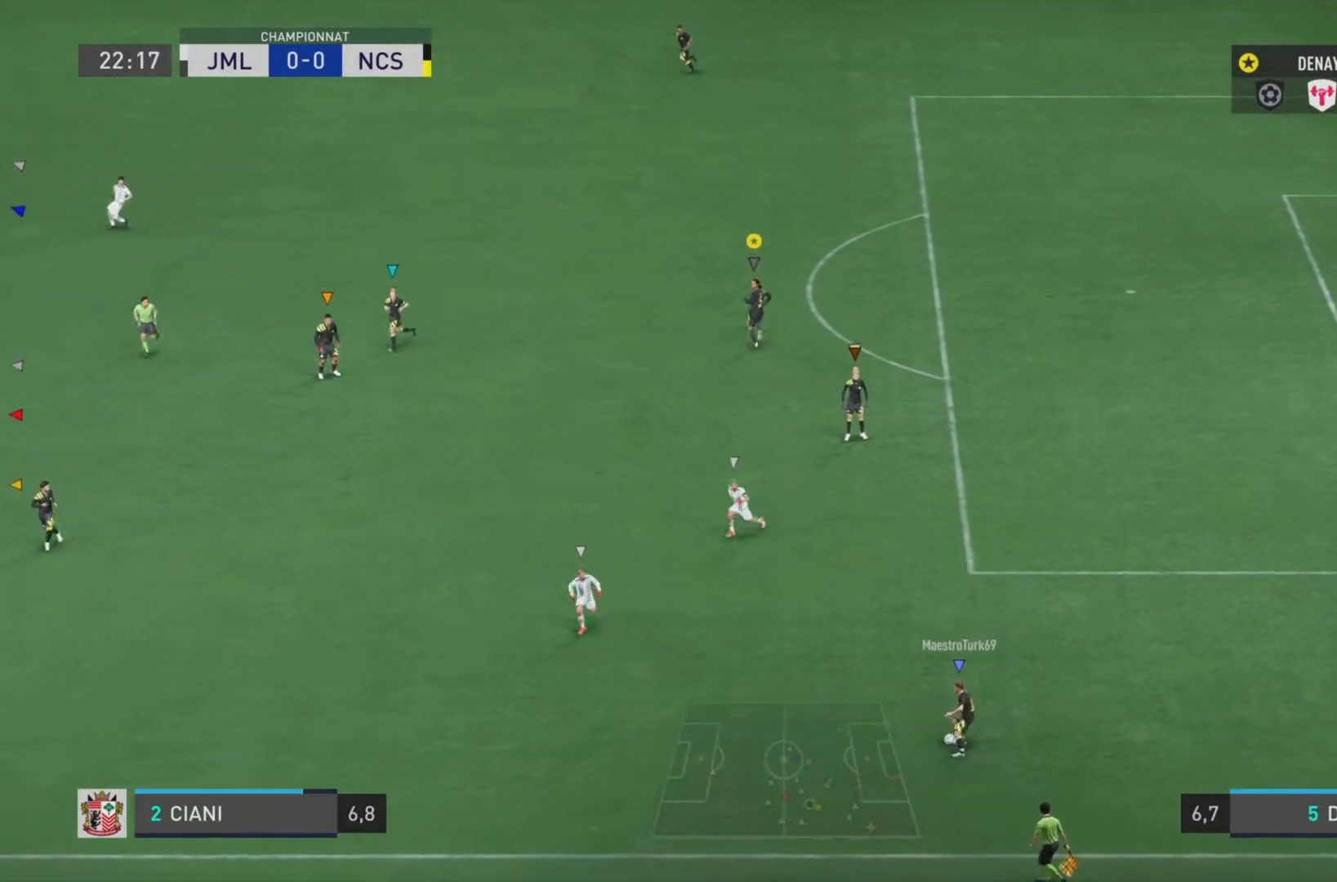
{"buttons": [], "left_stick": "right", "right_stick": "center", "events": [[117, "left_stick", "up"], [317, "left_stick", "right"]]}
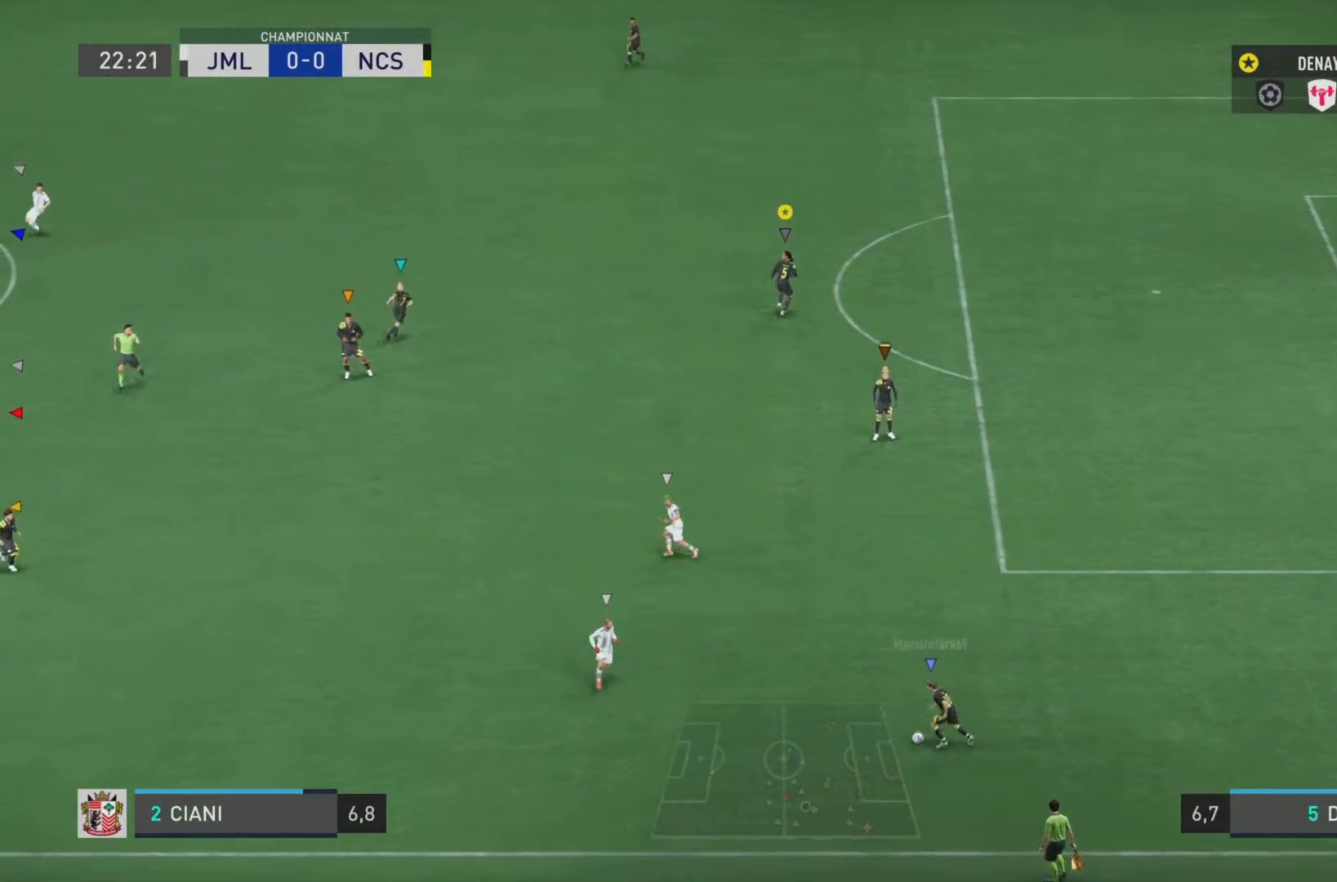
{"buttons": [], "left_stick": "center", "right_stick": "center", "events": [[50, "left_stick", "up"], [116, "left_stick", "center"]]}
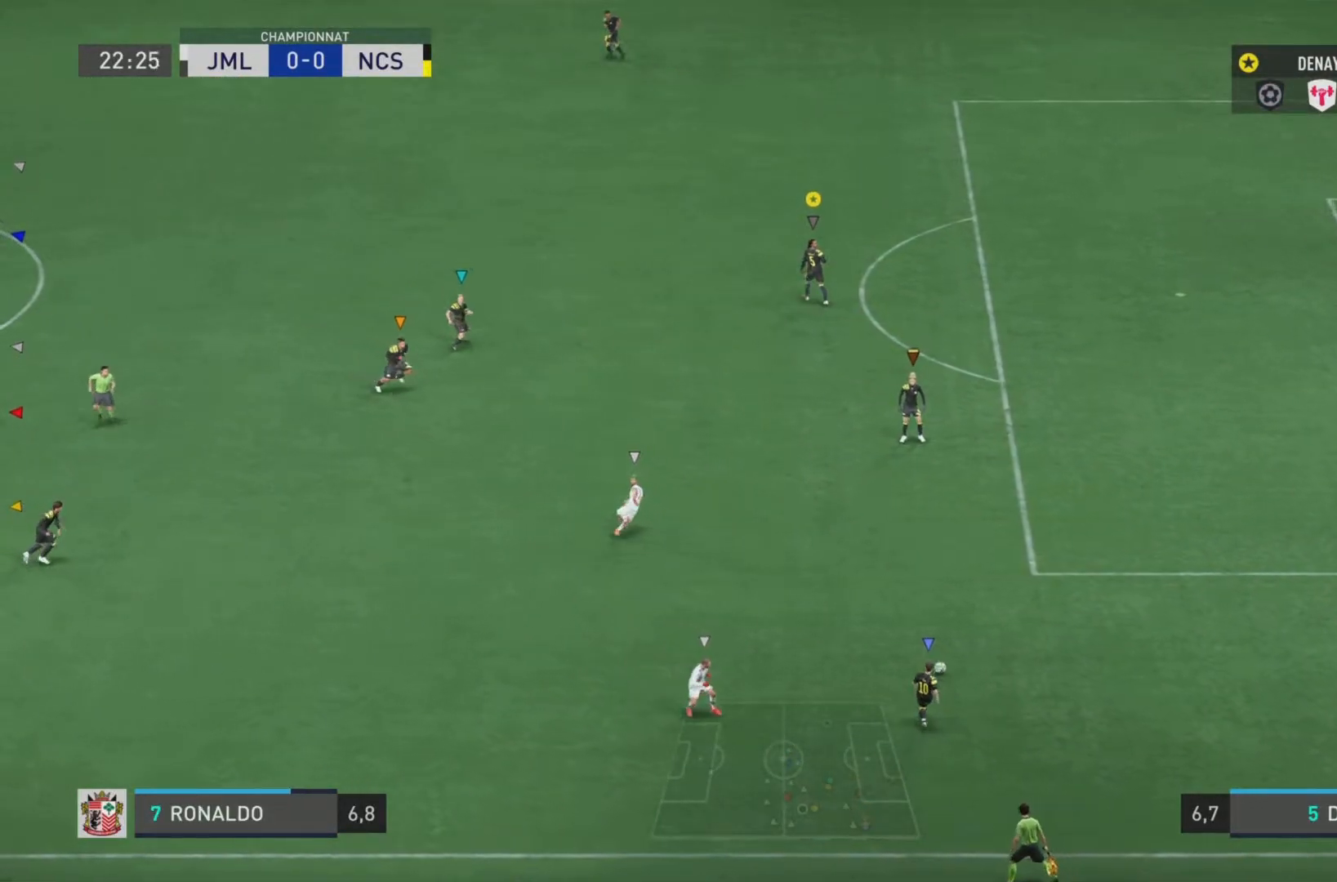
{"buttons": ["L1"], "left_stick": "up-left", "right_stick": "center", "events": [[33, "left_stick", "left"], [300, "left_stick", "up-left"], [401, "L1", "down"]]}
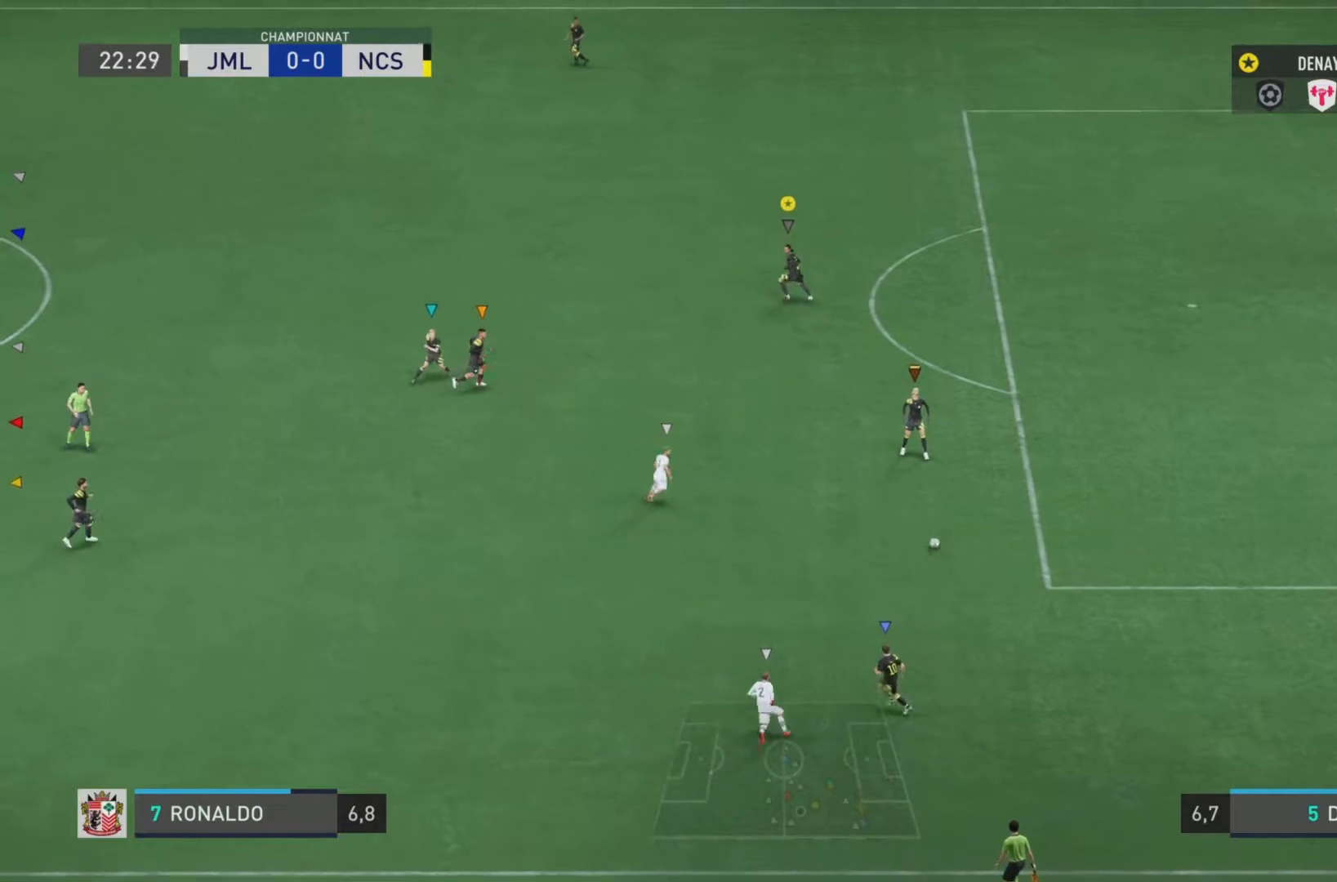
{"buttons": ["L1"], "left_stick": "up", "right_stick": "center", "events": [[300, "left_stick", "up"]]}
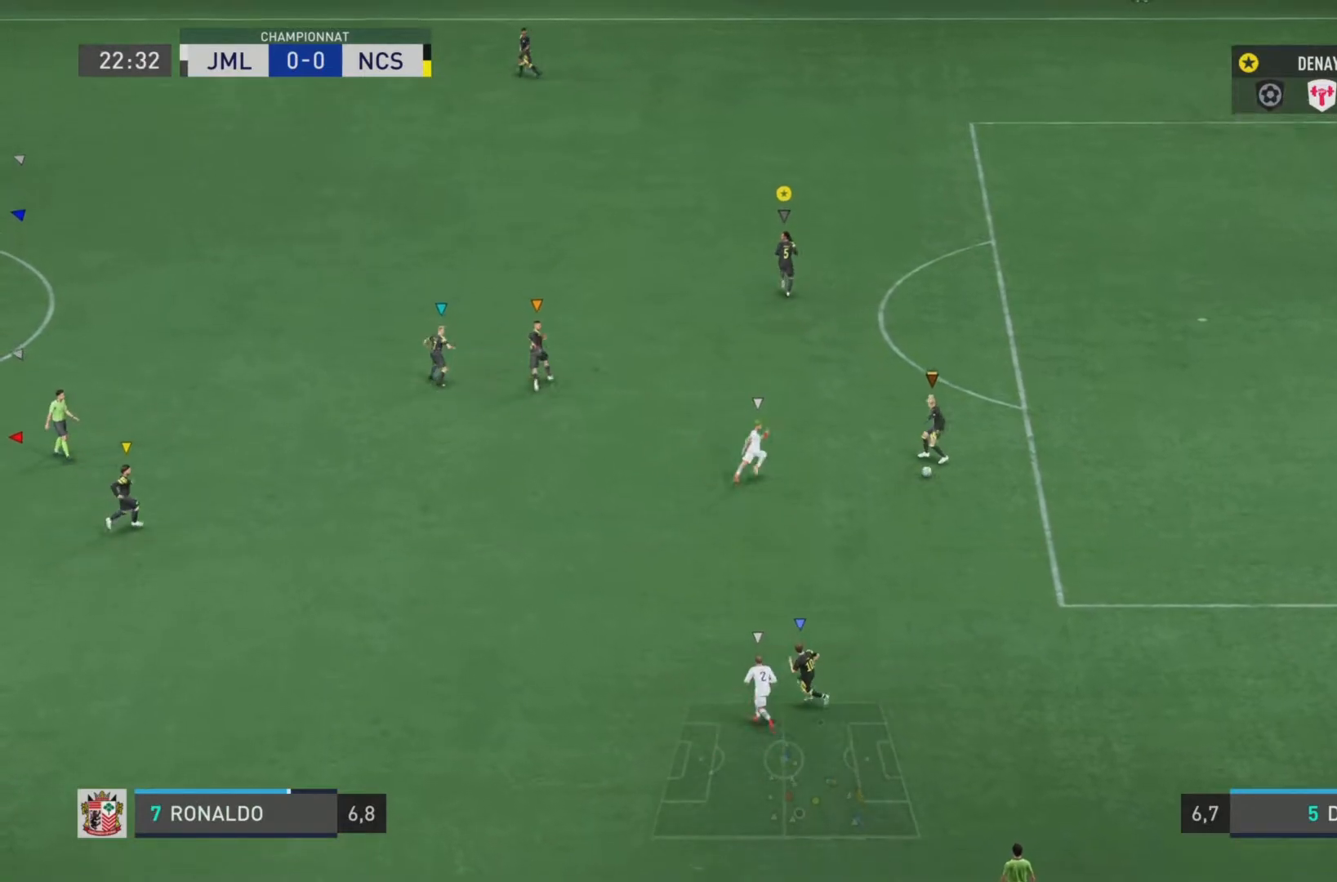
{"buttons": ["L1"], "left_stick": "up", "right_stick": "center", "events": []}